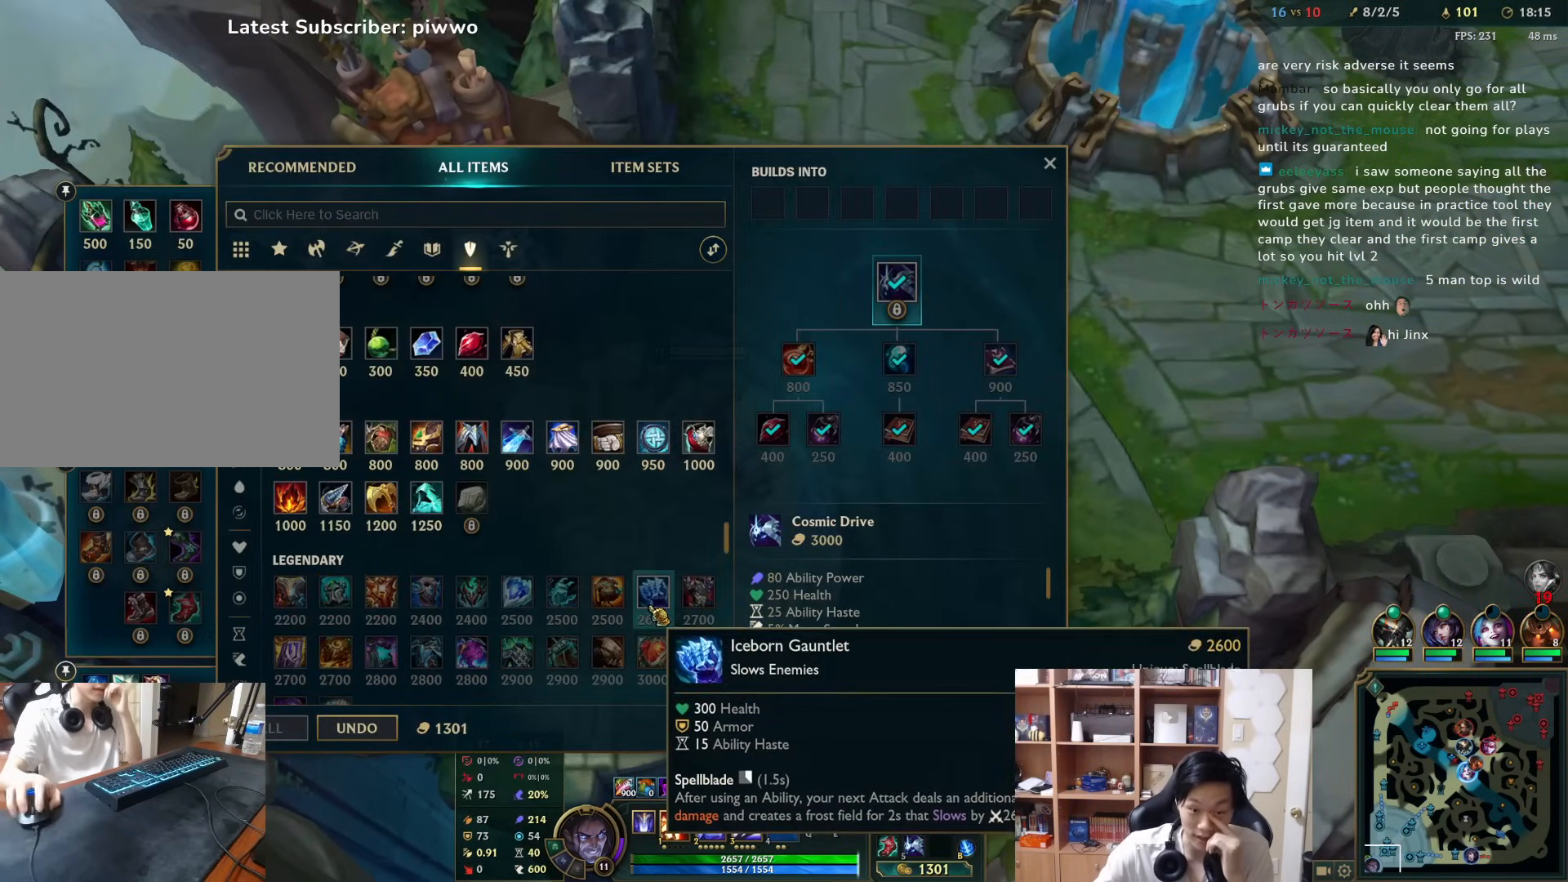
Gameplay with keyboard and mouse; each line is a JSON object with the keys and mouse buttons held at the frame after it. "events" lists presses ("down") and releases ("up") of "1", "2", "3", "4", "5", "a", "alt", "c", "ctrl", "d", "e", "f", "q", "r", "s", "shift", "space", "tab", "v", "w", "x", "z", "mouse_left", "mouse_middle", "mouse_right", "mouse_wheel_up" and "mouse_wheel_down" between this image and that frame as [ms after this image, input, new state], when the widget could be followed in between. "mouse_left", "mouse_middle", "mouse_right", "mouse_wheel_up", "mouse_wheel_down" = the "left", "middle", "right", "wheel_up", "wheel_down" buttons of the "mouse" list. No other keys are recorded. Mouse movement is not recorded.
{"keys": [], "mouse": [], "events": [[50, "mouse_left", "down"], [117, "mouse_left", "up"]]}
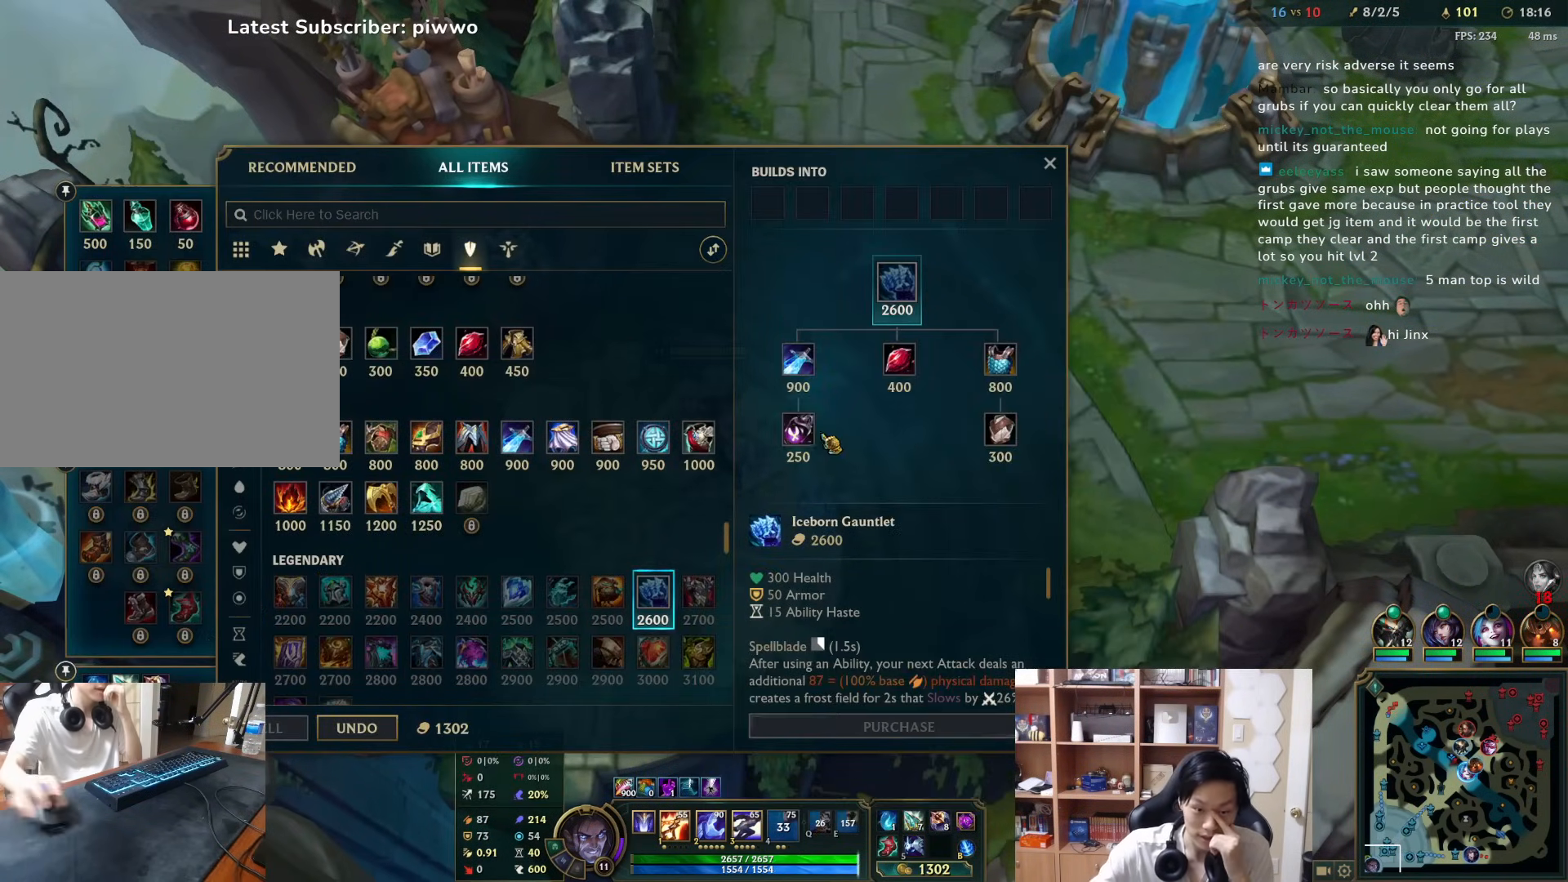
{"keys": [], "mouse": [], "events": [[433, "mouse_left", "down"], [500, "mouse_left", "up"]]}
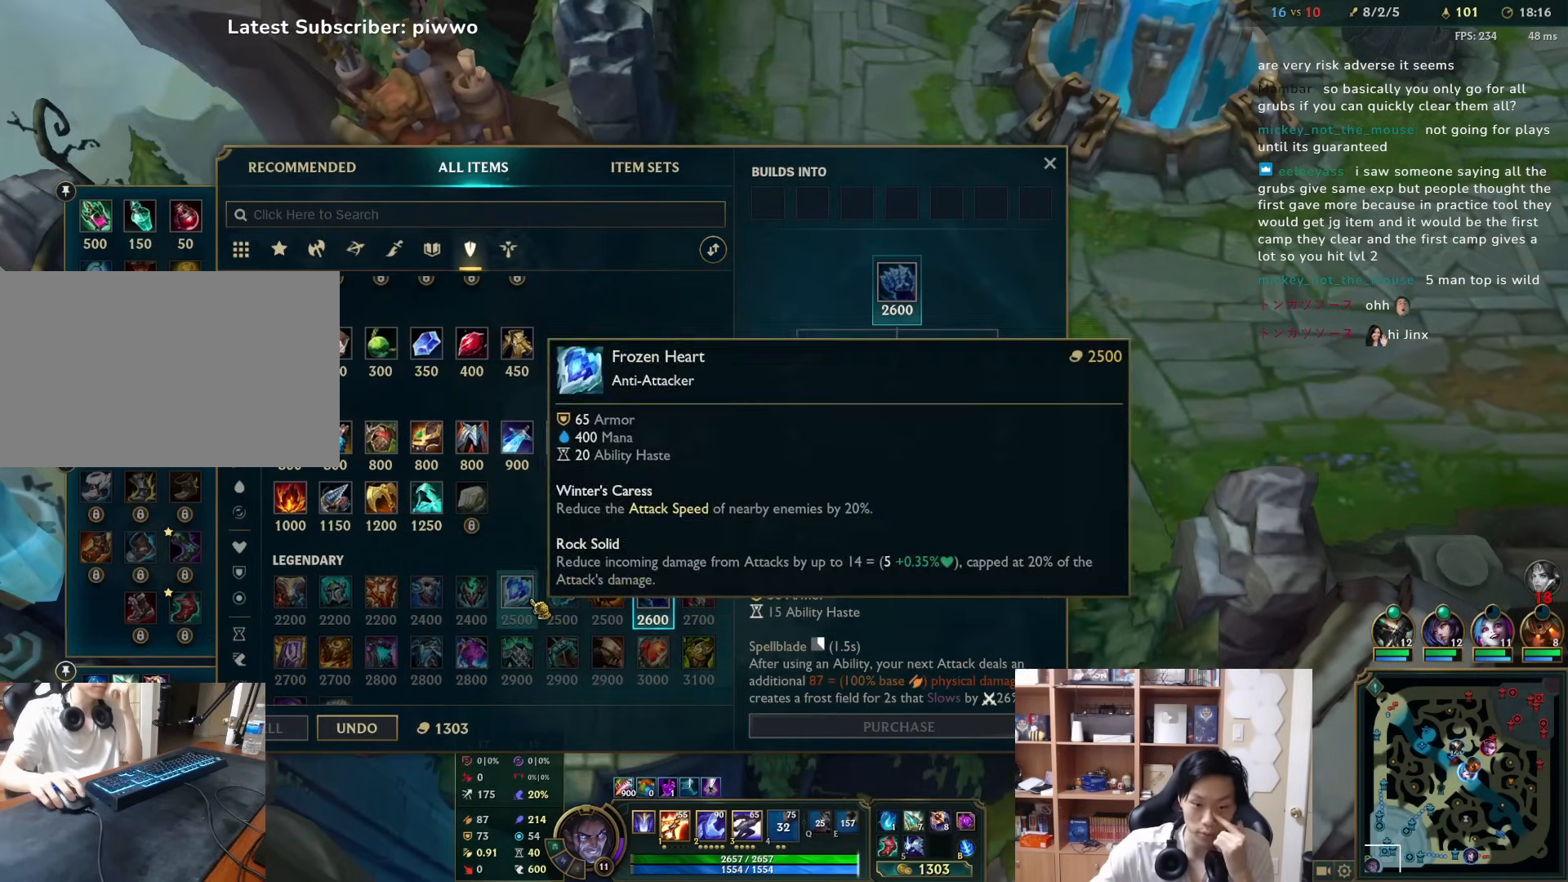
{"keys": [], "mouse": ["right"], "events": [[483, "mouse_right", "down"]]}
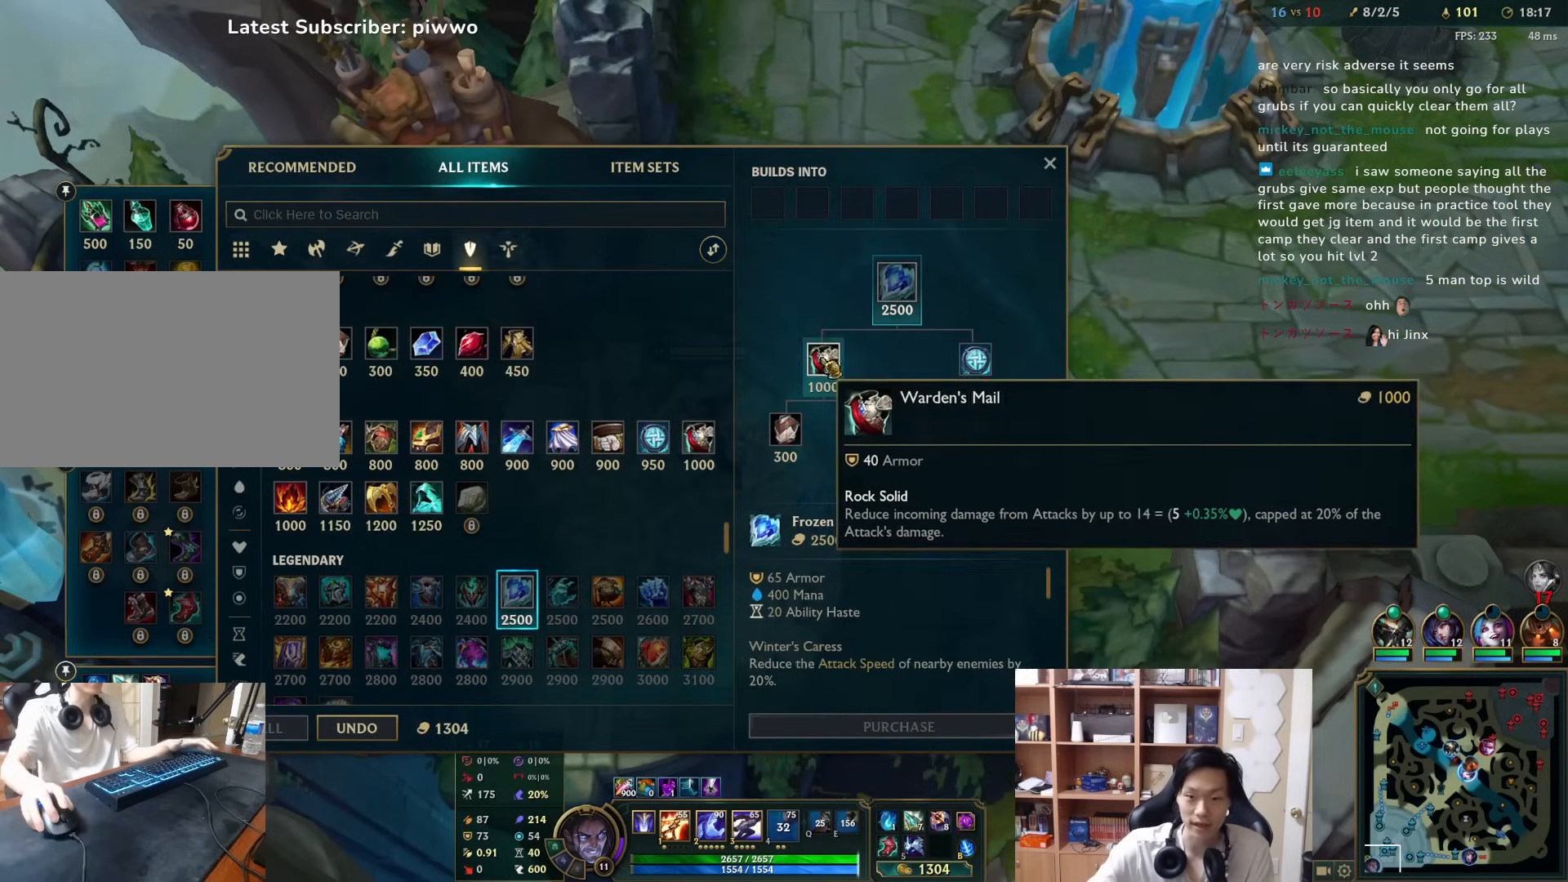
{"keys": [], "mouse": ["right"], "events": [[17, "mouse_right", "up"], [250, "mouse_right", "down"], [350, "mouse_right", "up"], [417, "mouse_right", "down"]]}
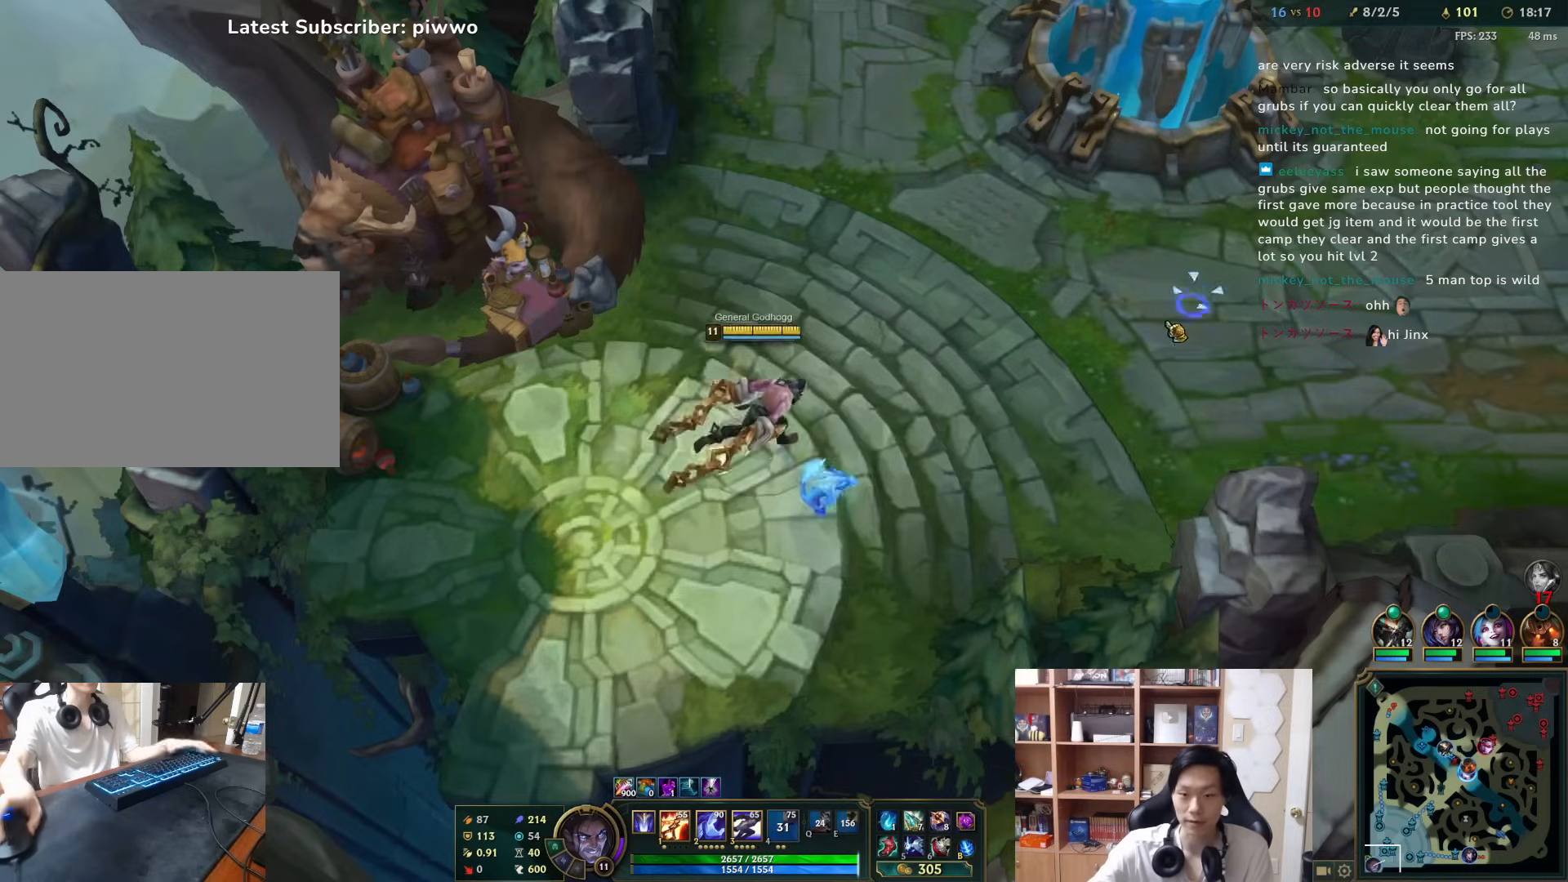
{"keys": [], "mouse": [], "events": [[33, "mouse_right", "up"], [100, "mouse_right", "down"], [200, "mouse_right", "up"], [233, "d", "down"], [233, "w", "down"], [333, "w", "up"], [433, "d", "up"]]}
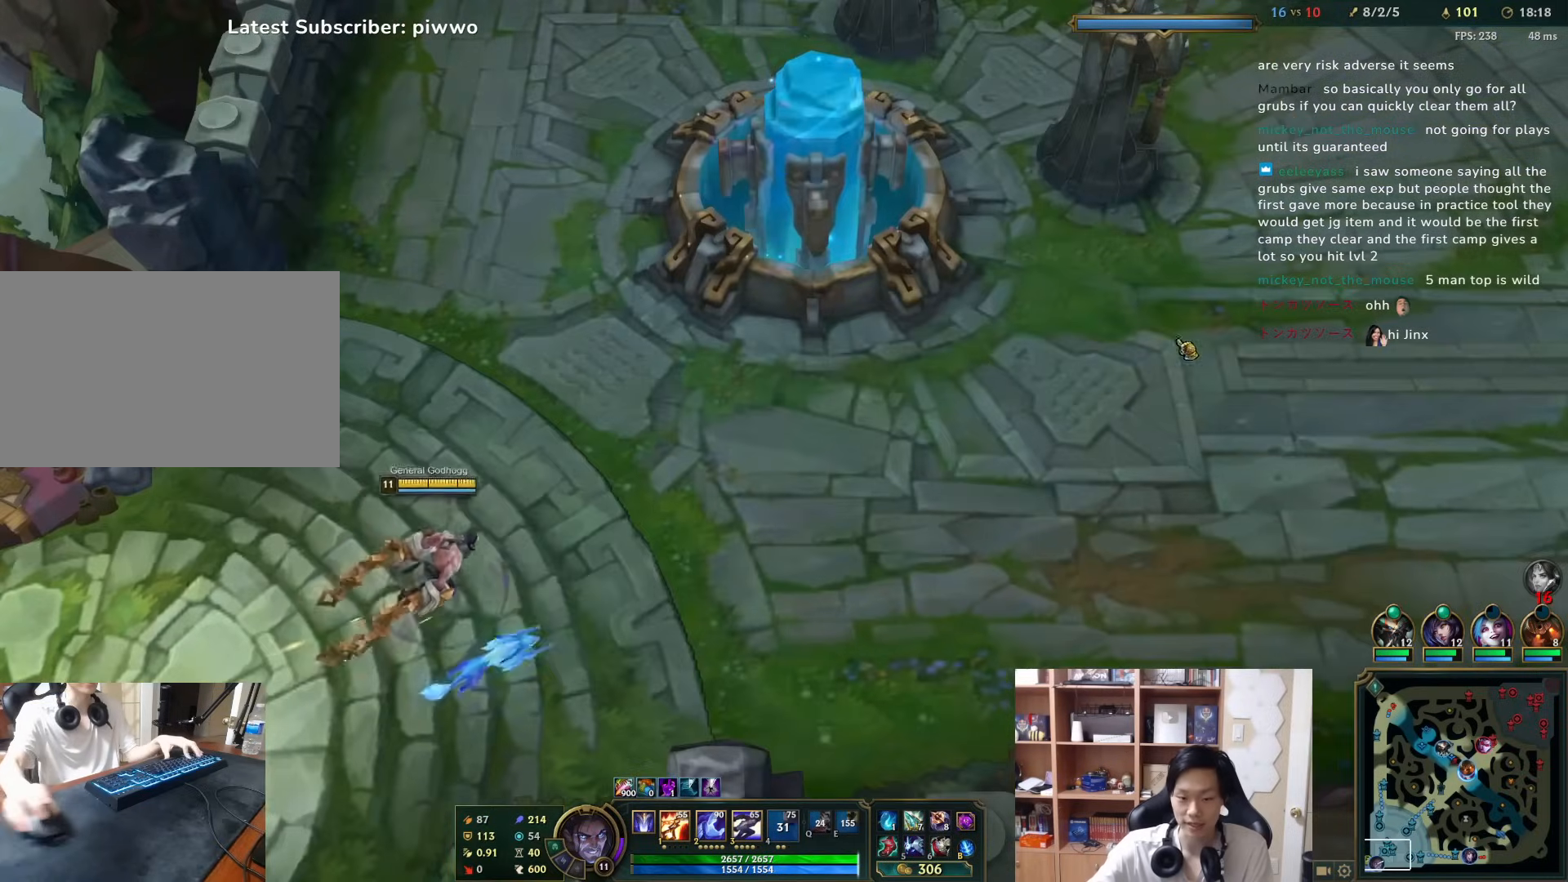
{"keys": [], "mouse": [], "events": [[67, "mouse_right", "down"], [167, "3", "down"], [167, "mouse_right", "up"], [233, "3", "up"], [233, "mouse_right", "down"], [317, "mouse_right", "up"]]}
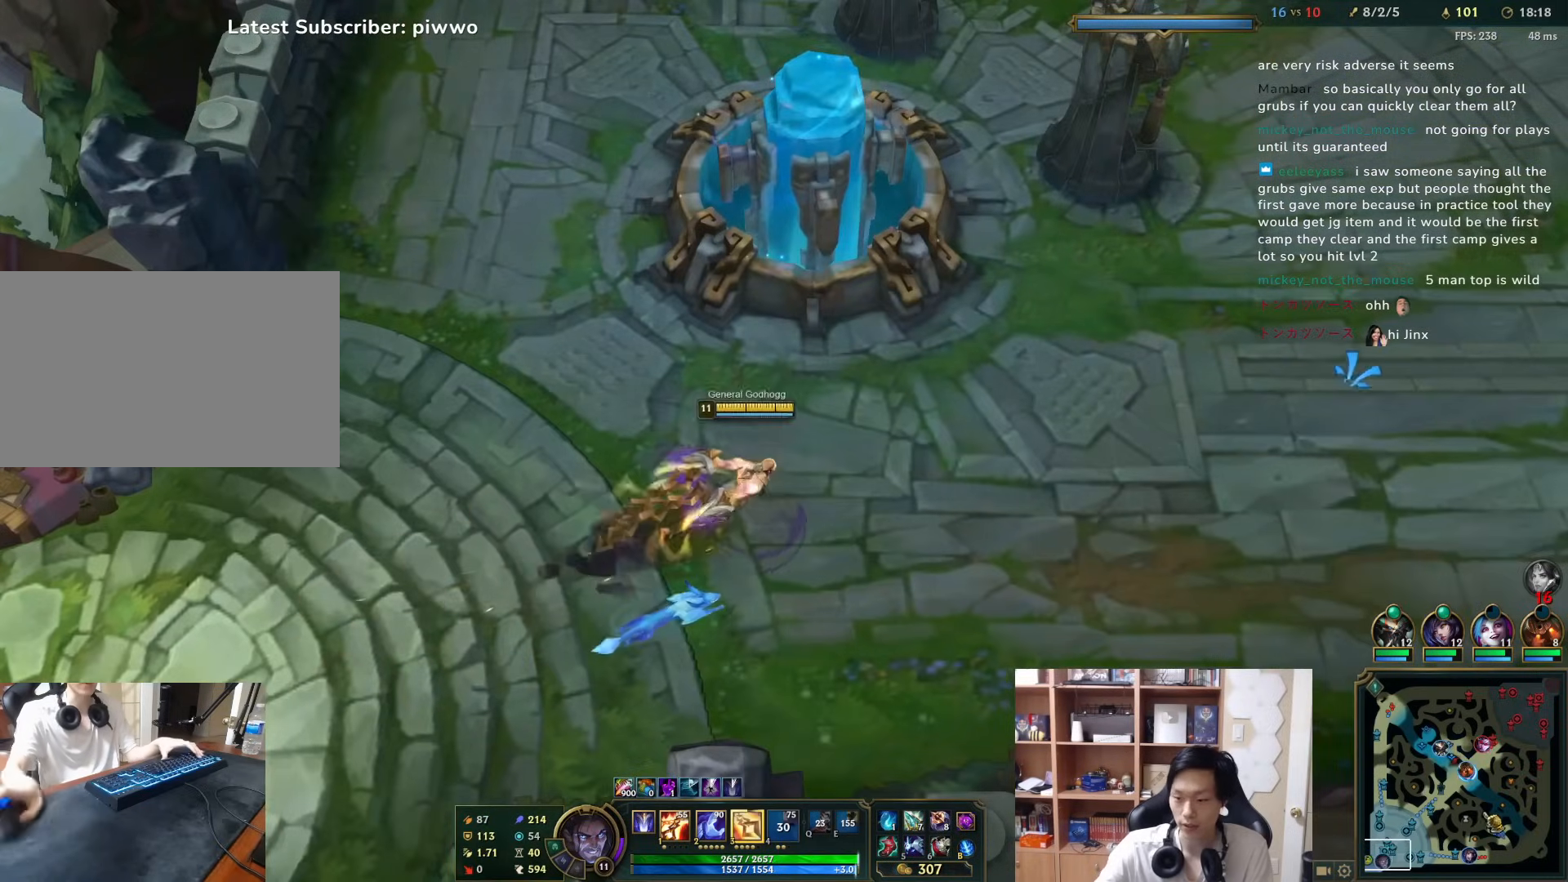
{"keys": [], "mouse": [], "events": [[50, "mouse_right", "down"], [150, "mouse_right", "up"], [217, "mouse_right", "down"], [283, "mouse_right", "up"]]}
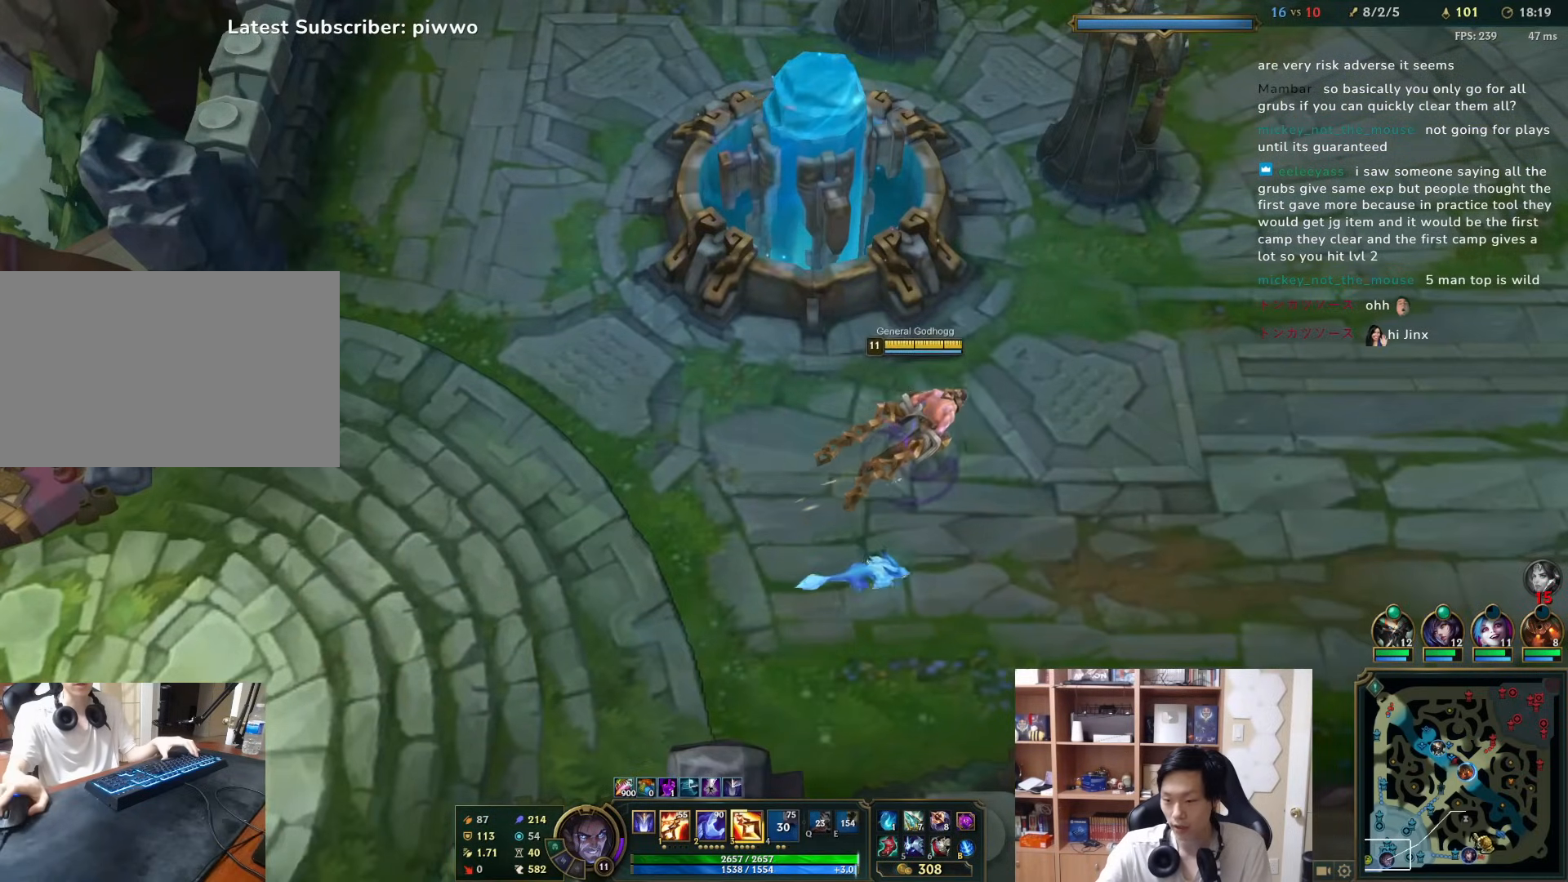
{"keys": [], "mouse": [], "events": [[167, "mouse_right", "down"], [267, "mouse_right", "up"], [367, "mouse_right", "down"], [500, "mouse_right", "up"]]}
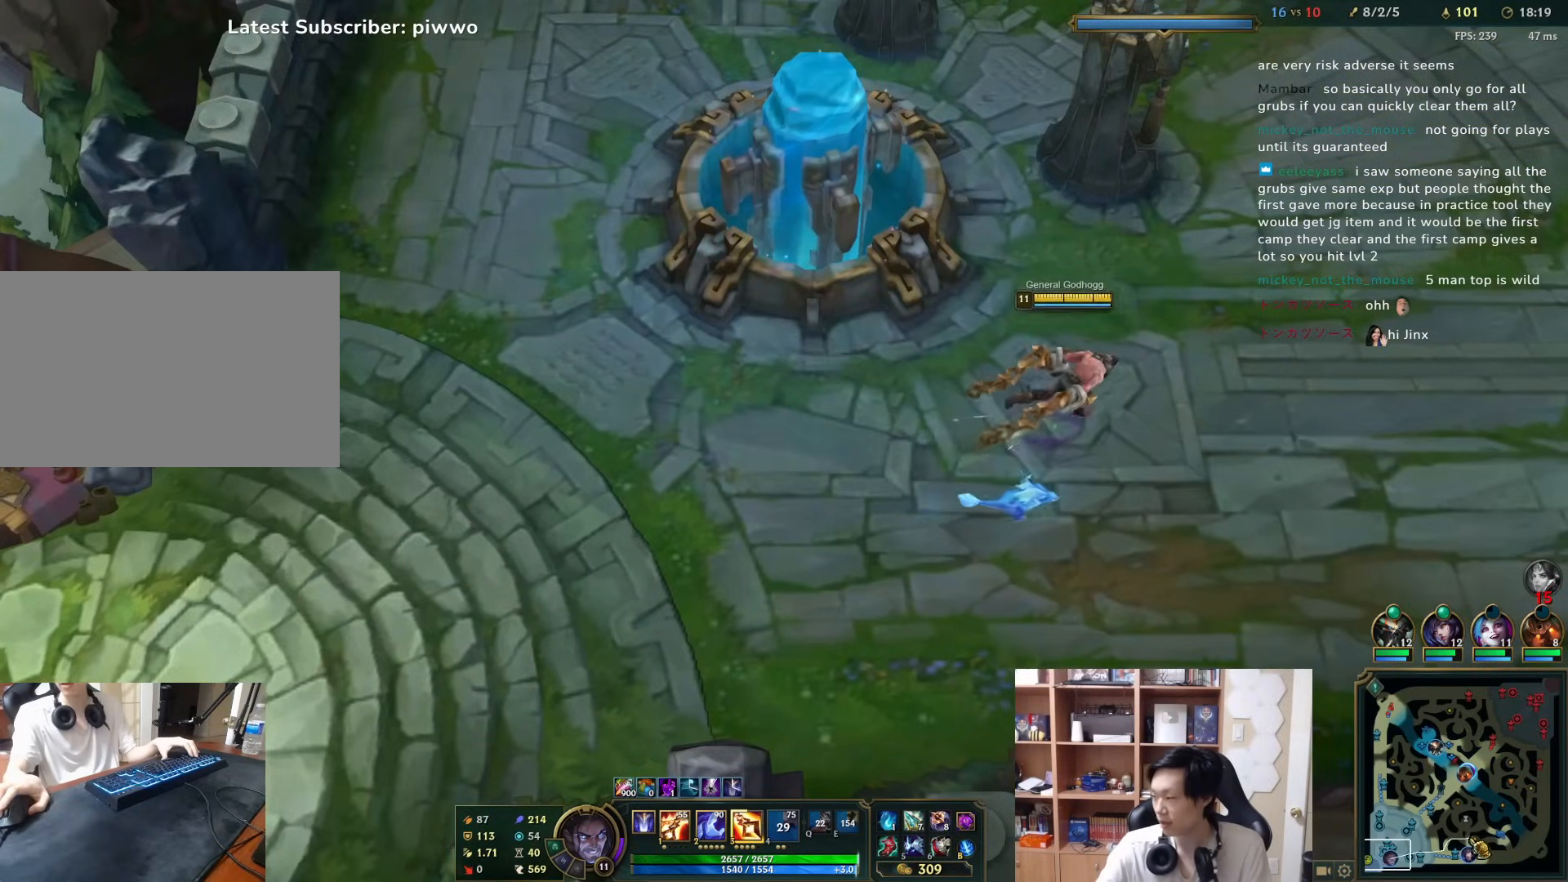
{"keys": [], "mouse": [], "events": []}
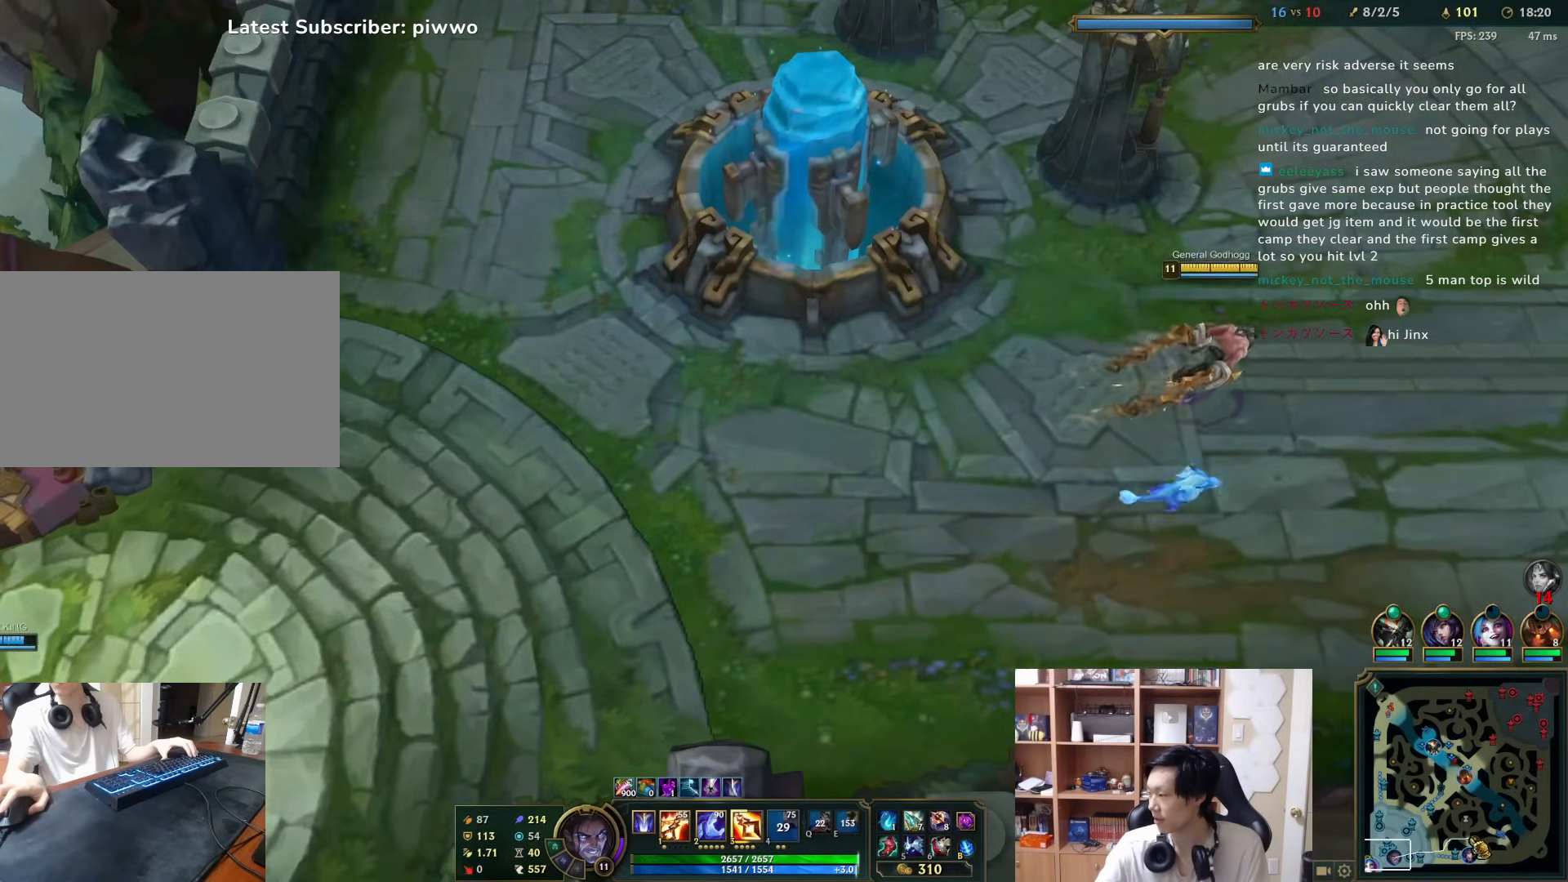
{"keys": [], "mouse": [], "events": []}
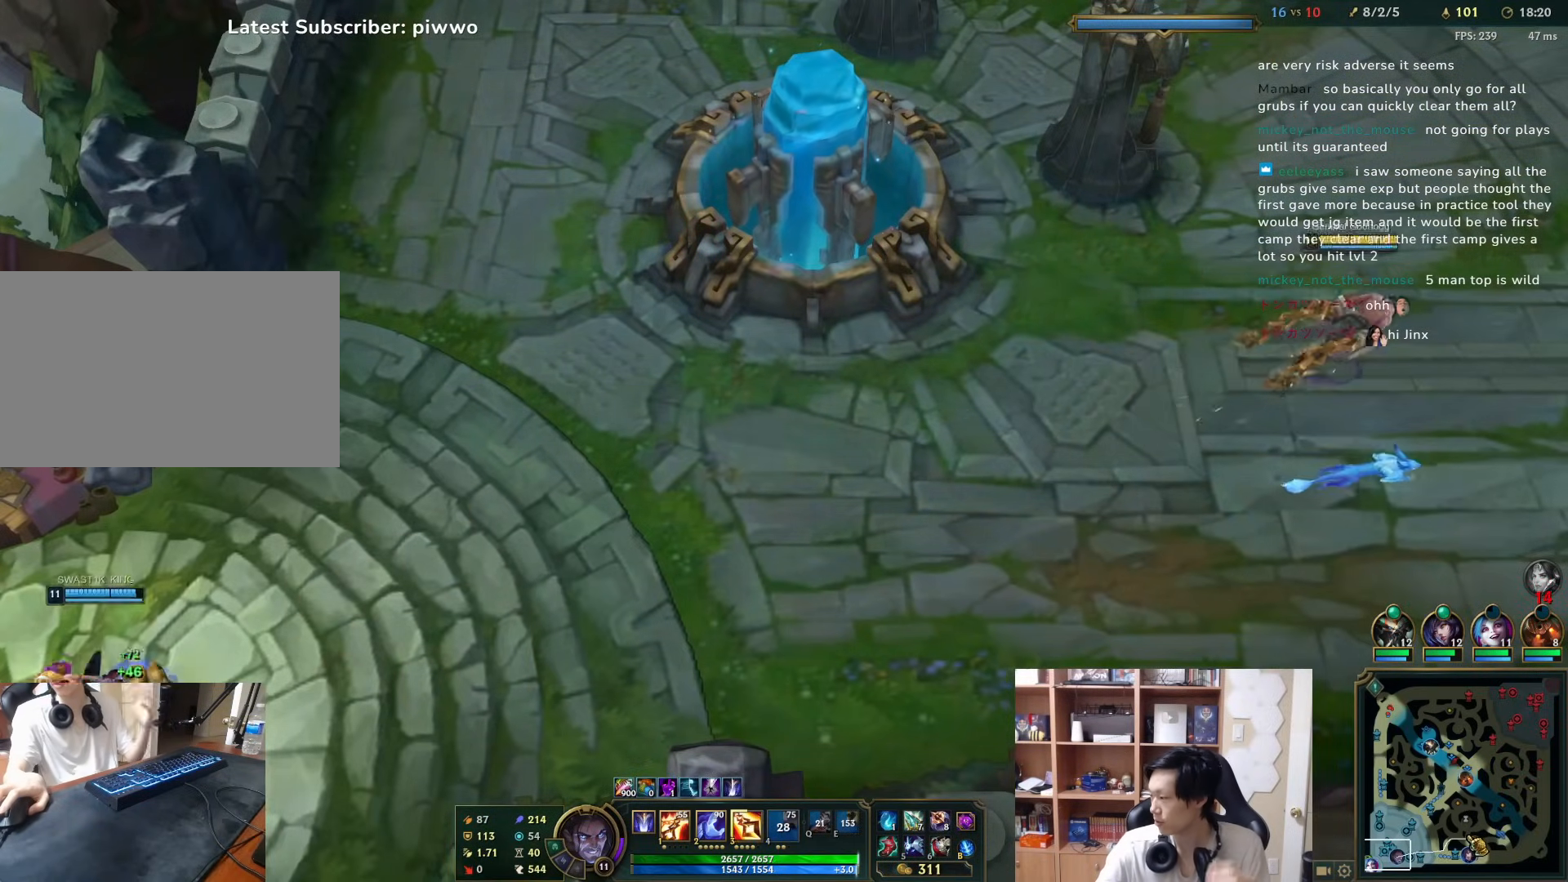
{"keys": [], "mouse": [], "events": []}
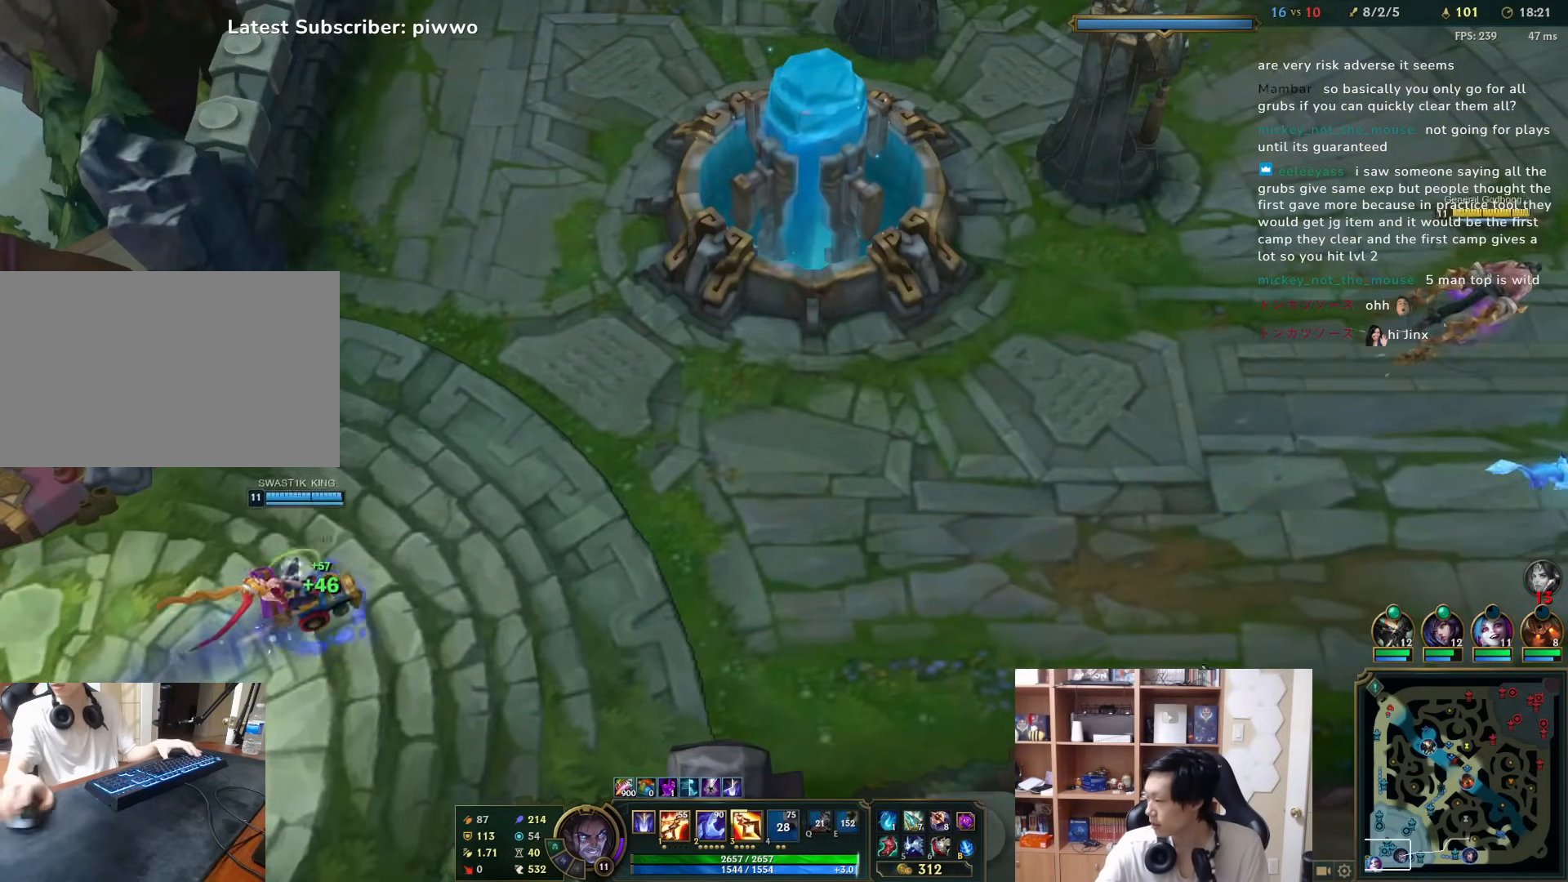
{"keys": [], "mouse": [], "events": [[133, "d", "down"], [233, "d", "up"], [333, "d", "down"], [467, "d", "up"]]}
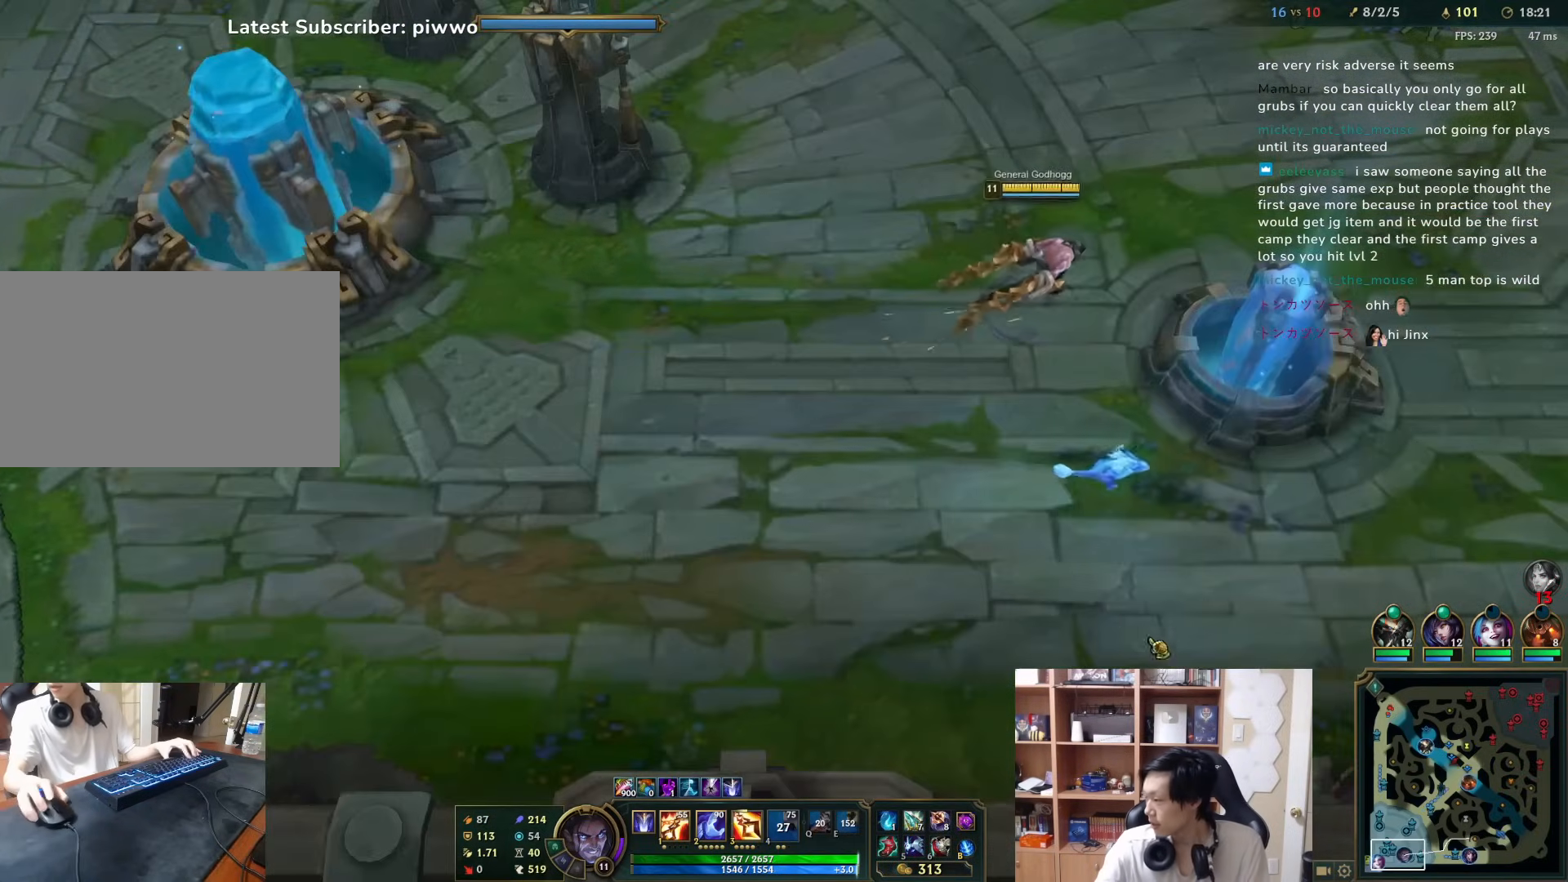
{"keys": [], "mouse": [], "events": [[150, "d", "down"], [283, "d", "up"]]}
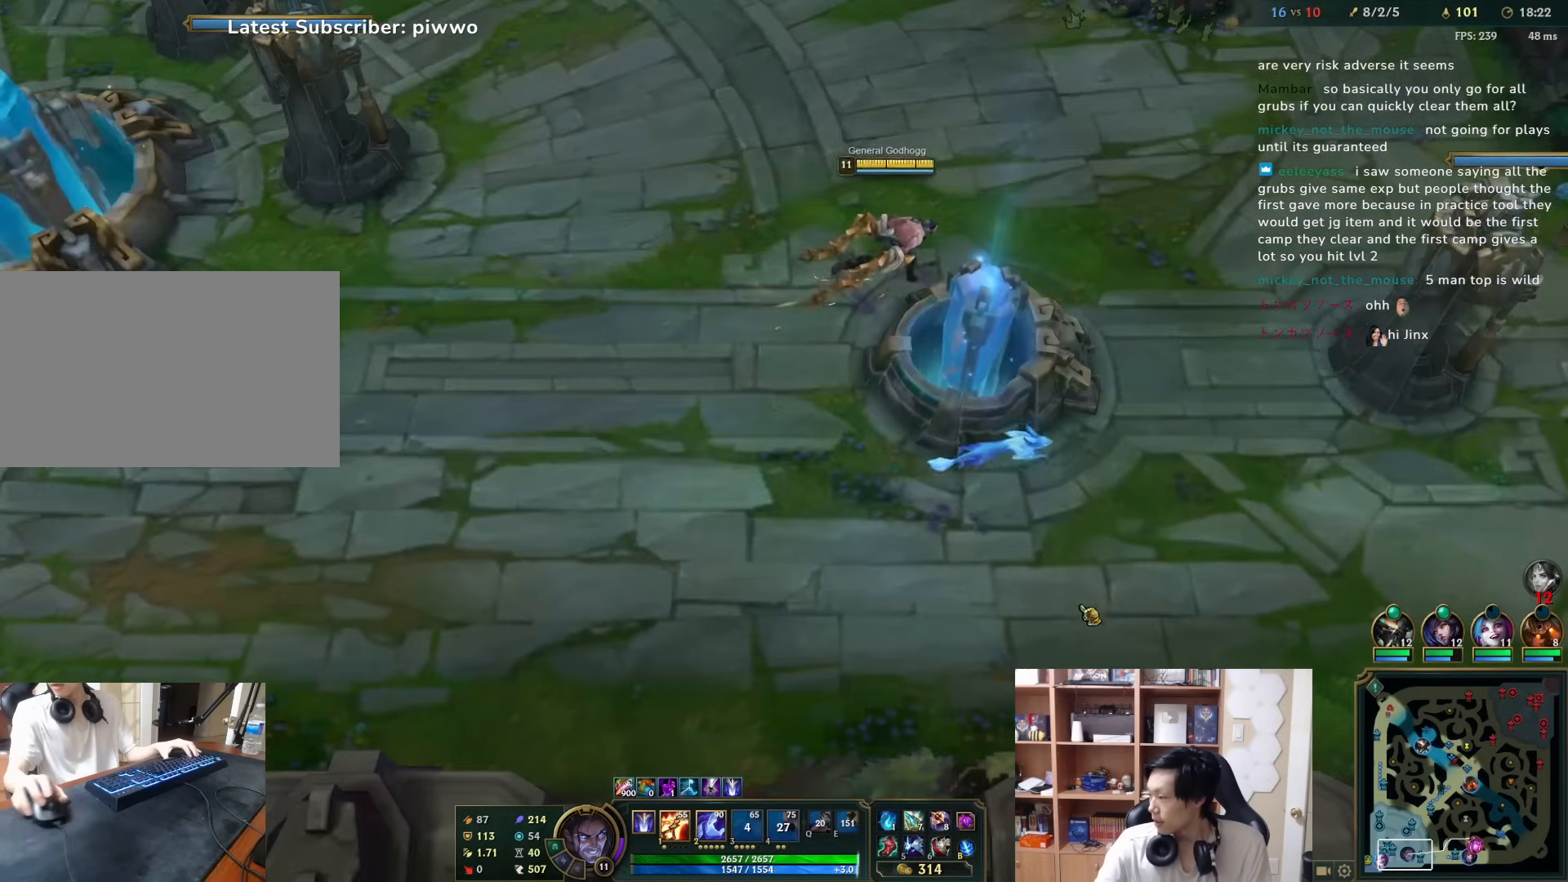
{"keys": ["d"], "mouse": [], "events": [[83, "d", "down"], [250, "w", "down"], [433, "w", "up"]]}
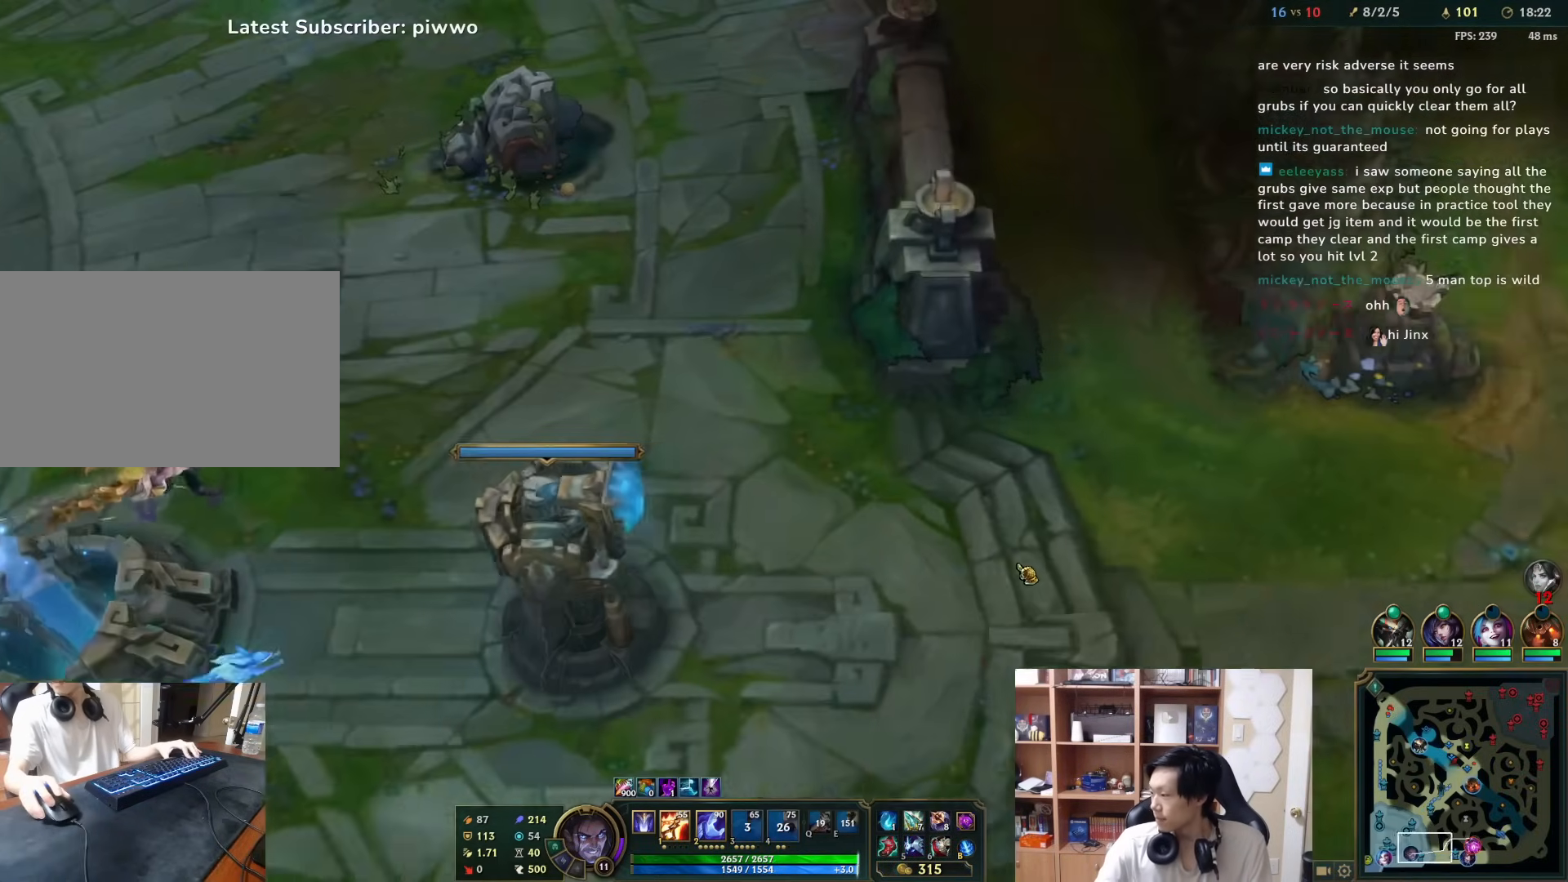
{"keys": [], "mouse": [], "events": [[67, "d", "up"]]}
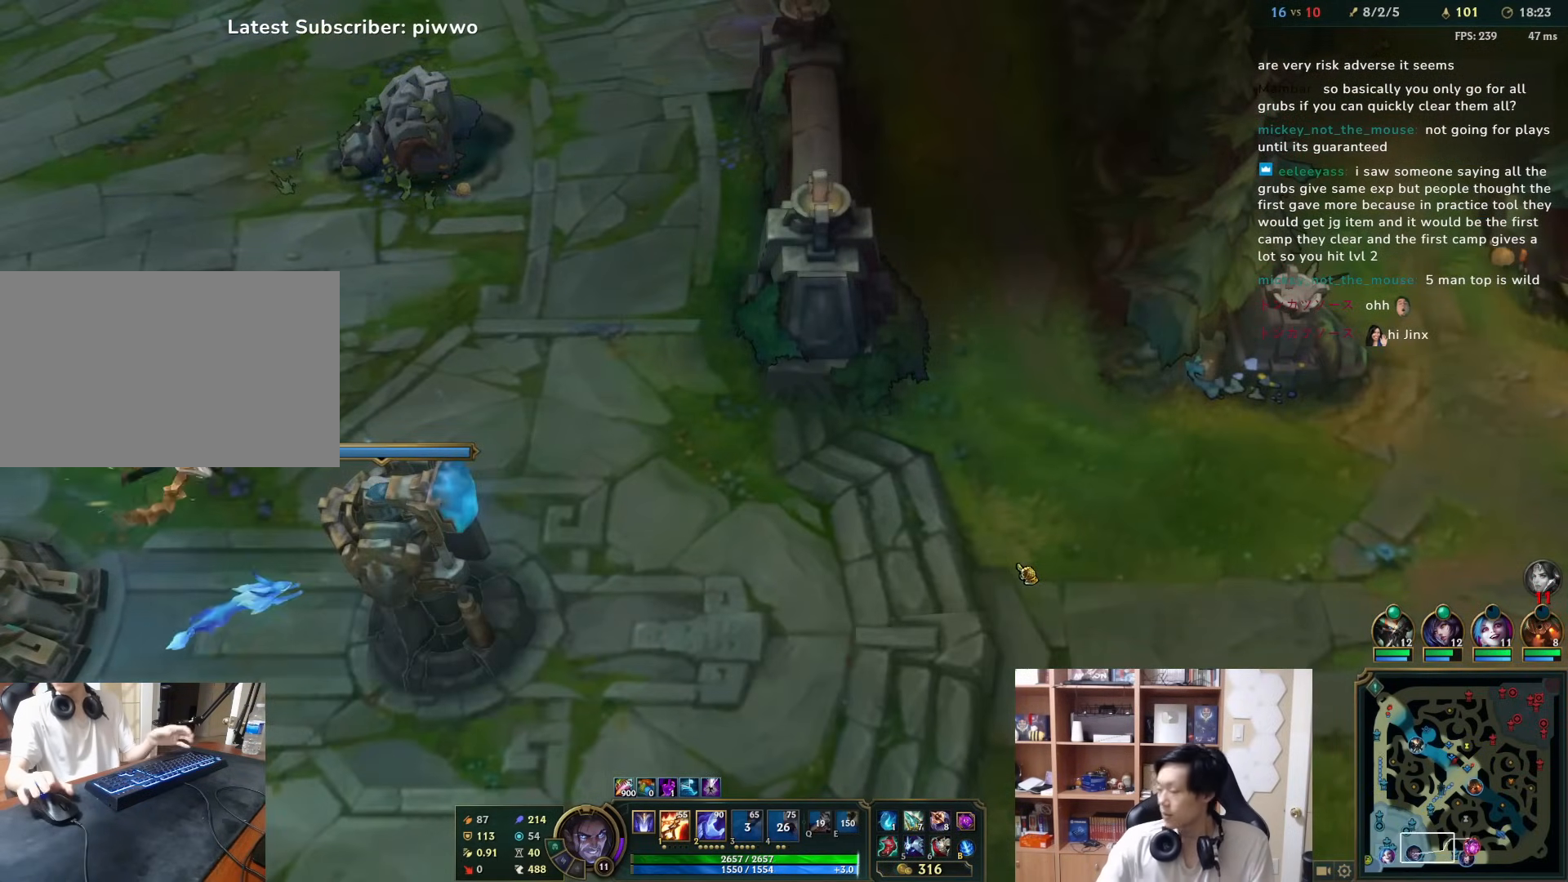
{"keys": [], "mouse": [], "events": []}
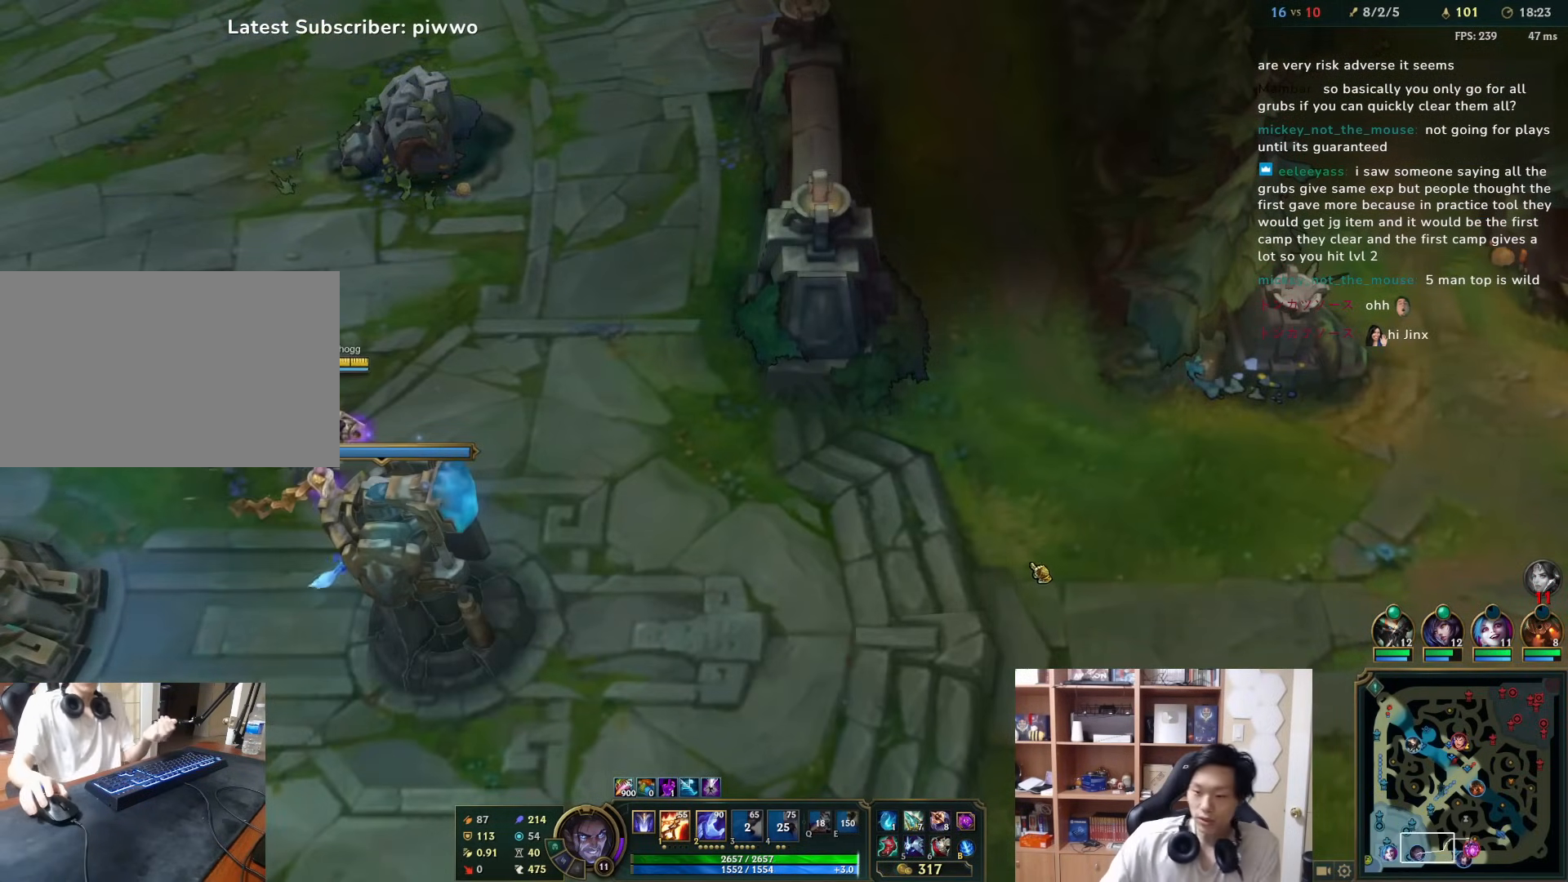
{"keys": [], "mouse": [], "events": []}
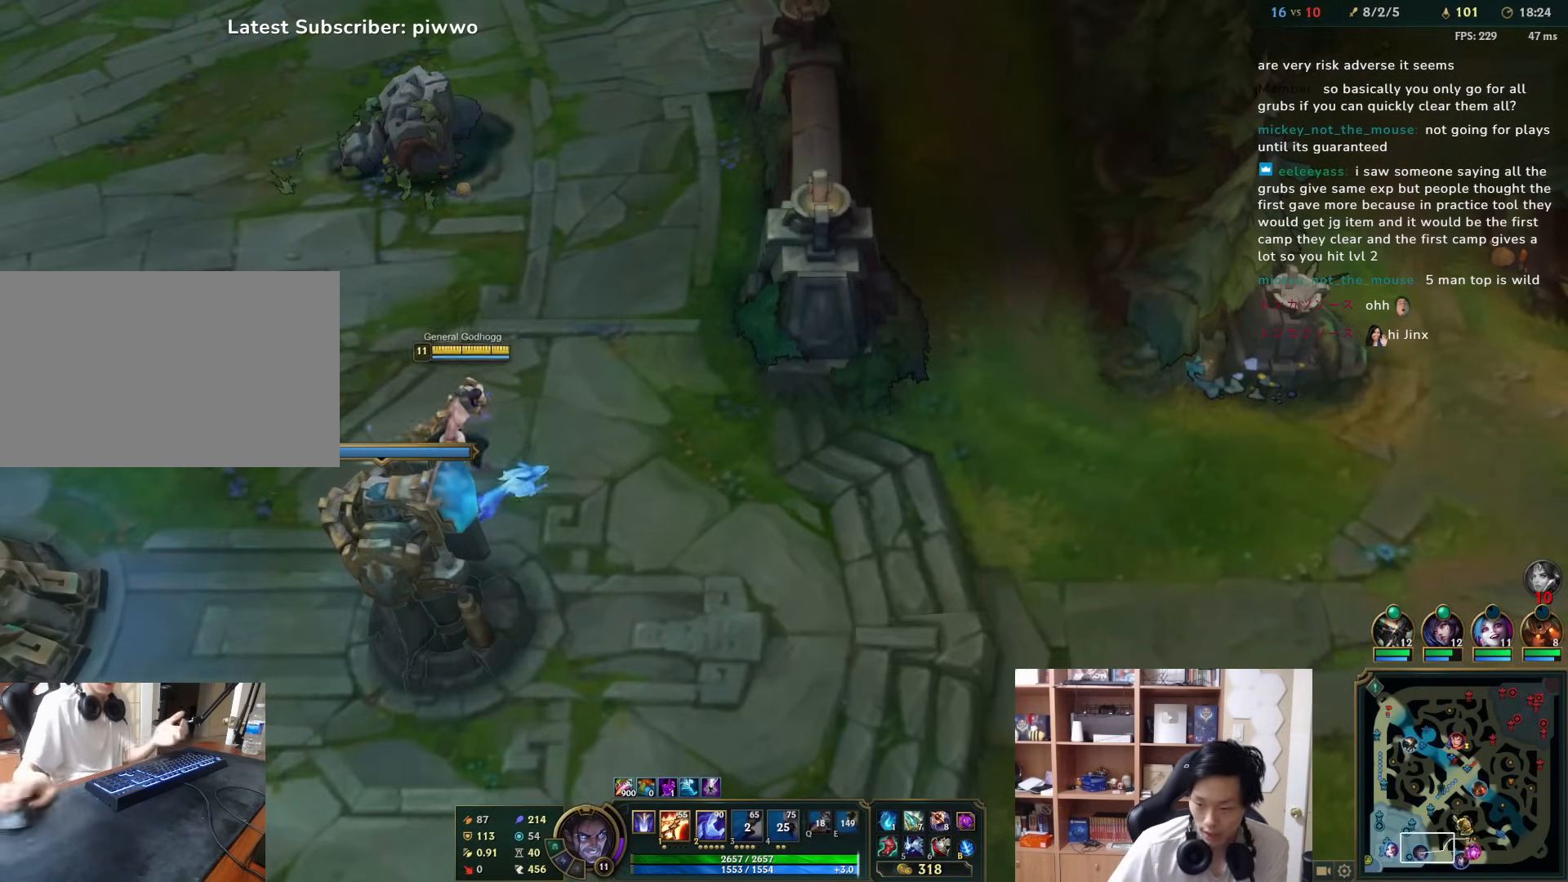
{"keys": [], "mouse": [], "events": [[150, "mouse_left", "down"], [333, "mouse_left", "up"]]}
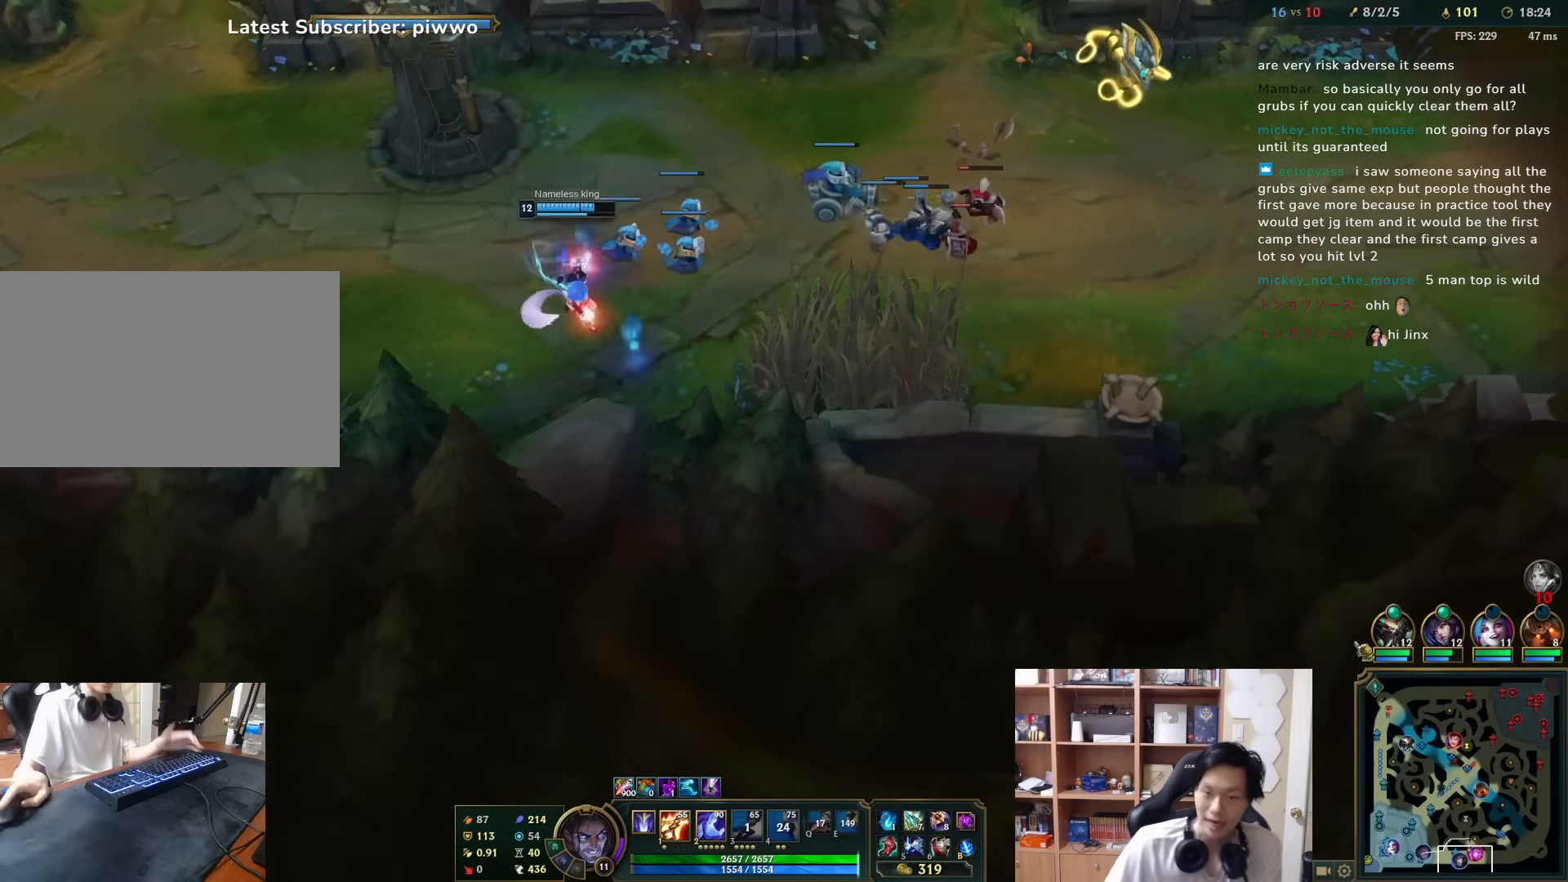
{"keys": [], "mouse": [], "events": [[200, "w", "down"], [333, "w", "up"]]}
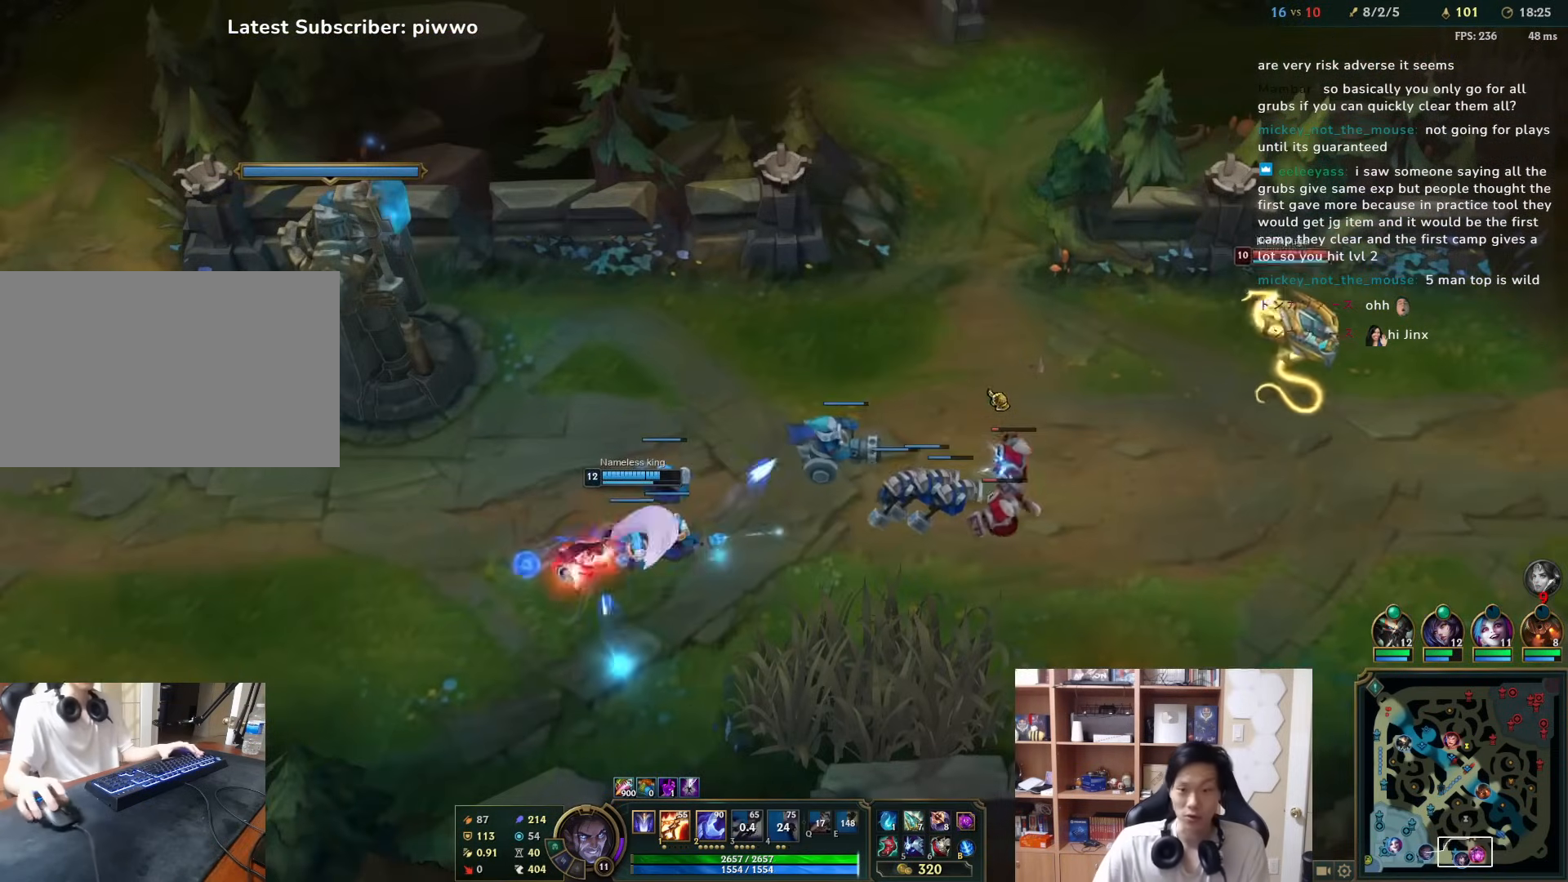
{"keys": [], "mouse": [], "events": [[117, "mouse_right", "down"], [217, "mouse_right", "up"]]}
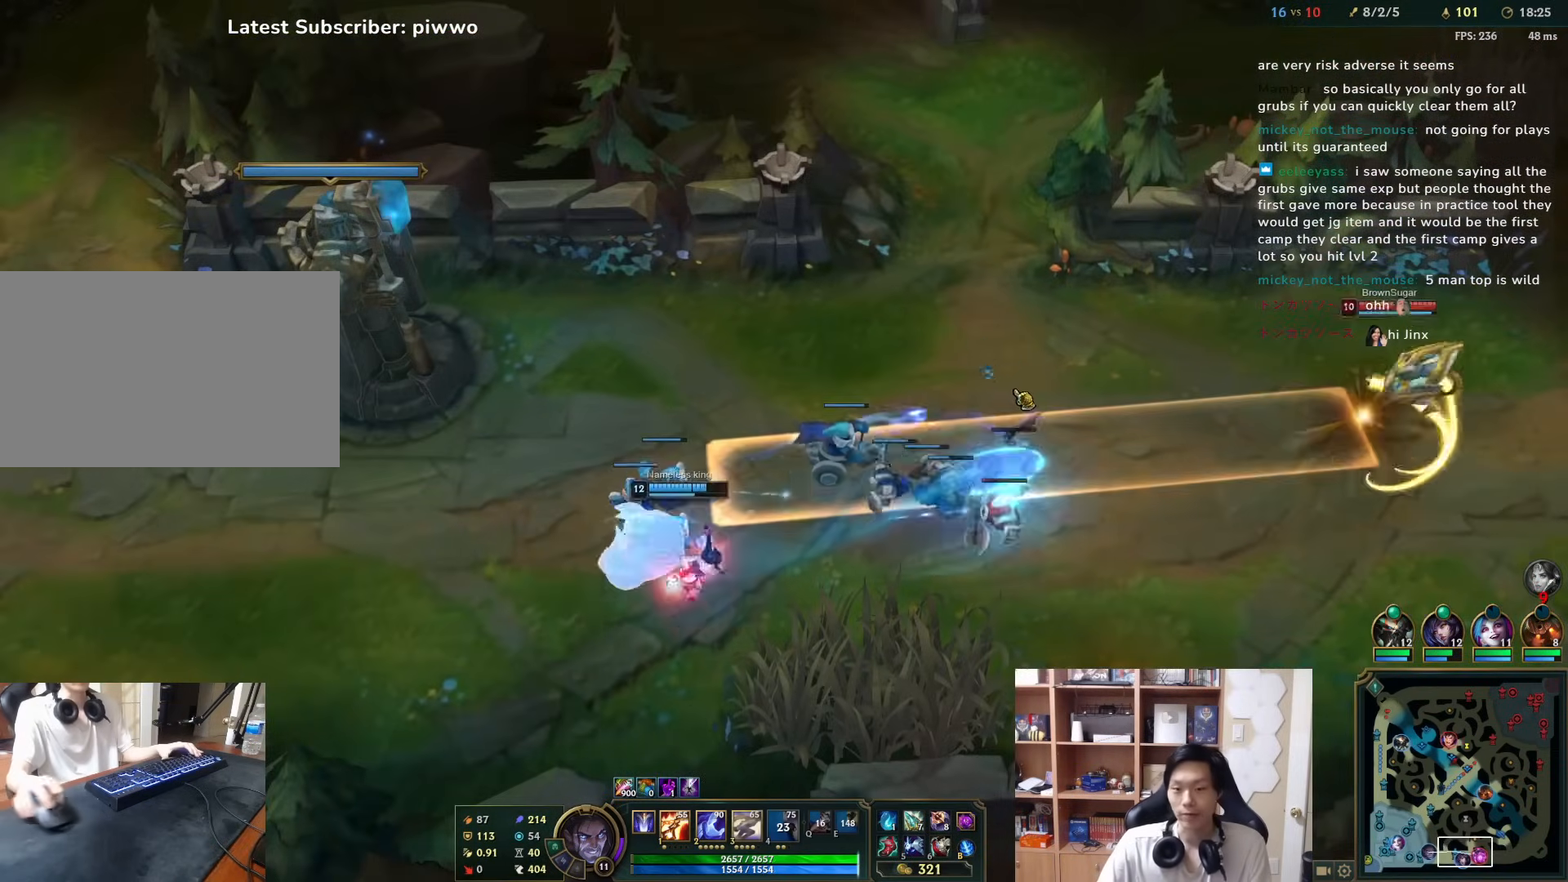
{"keys": [], "mouse": ["right"], "events": [[233, "mouse_right", "down"], [333, "mouse_right", "up"], [433, "mouse_right", "down"]]}
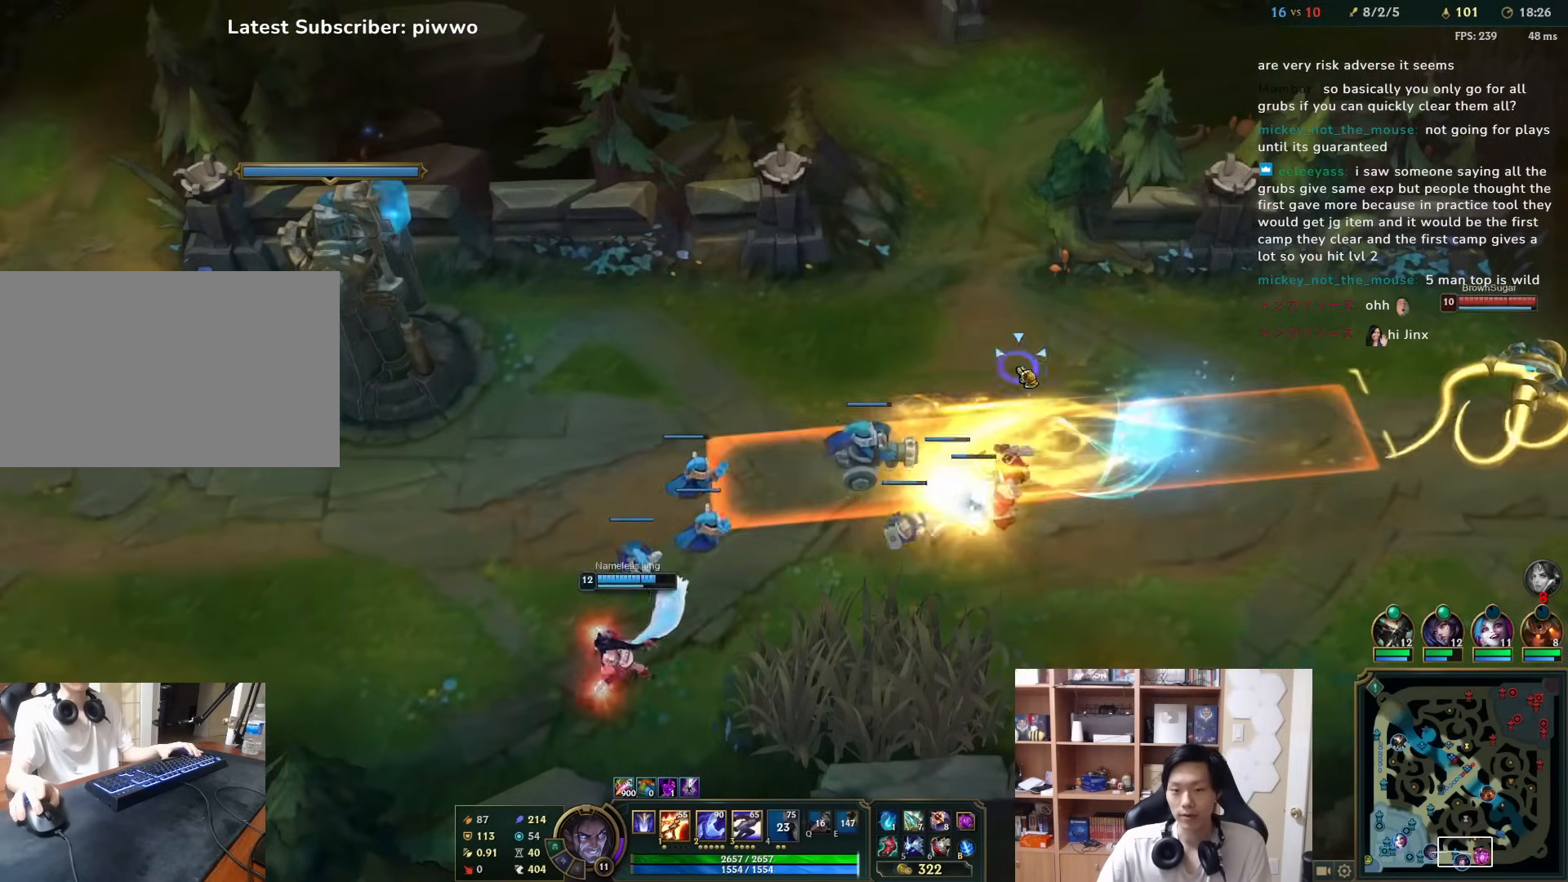
{"keys": ["w"], "mouse": ["right"], "events": [[67, "mouse_right", "up"], [367, "w", "down"], [467, "mouse_right", "down"]]}
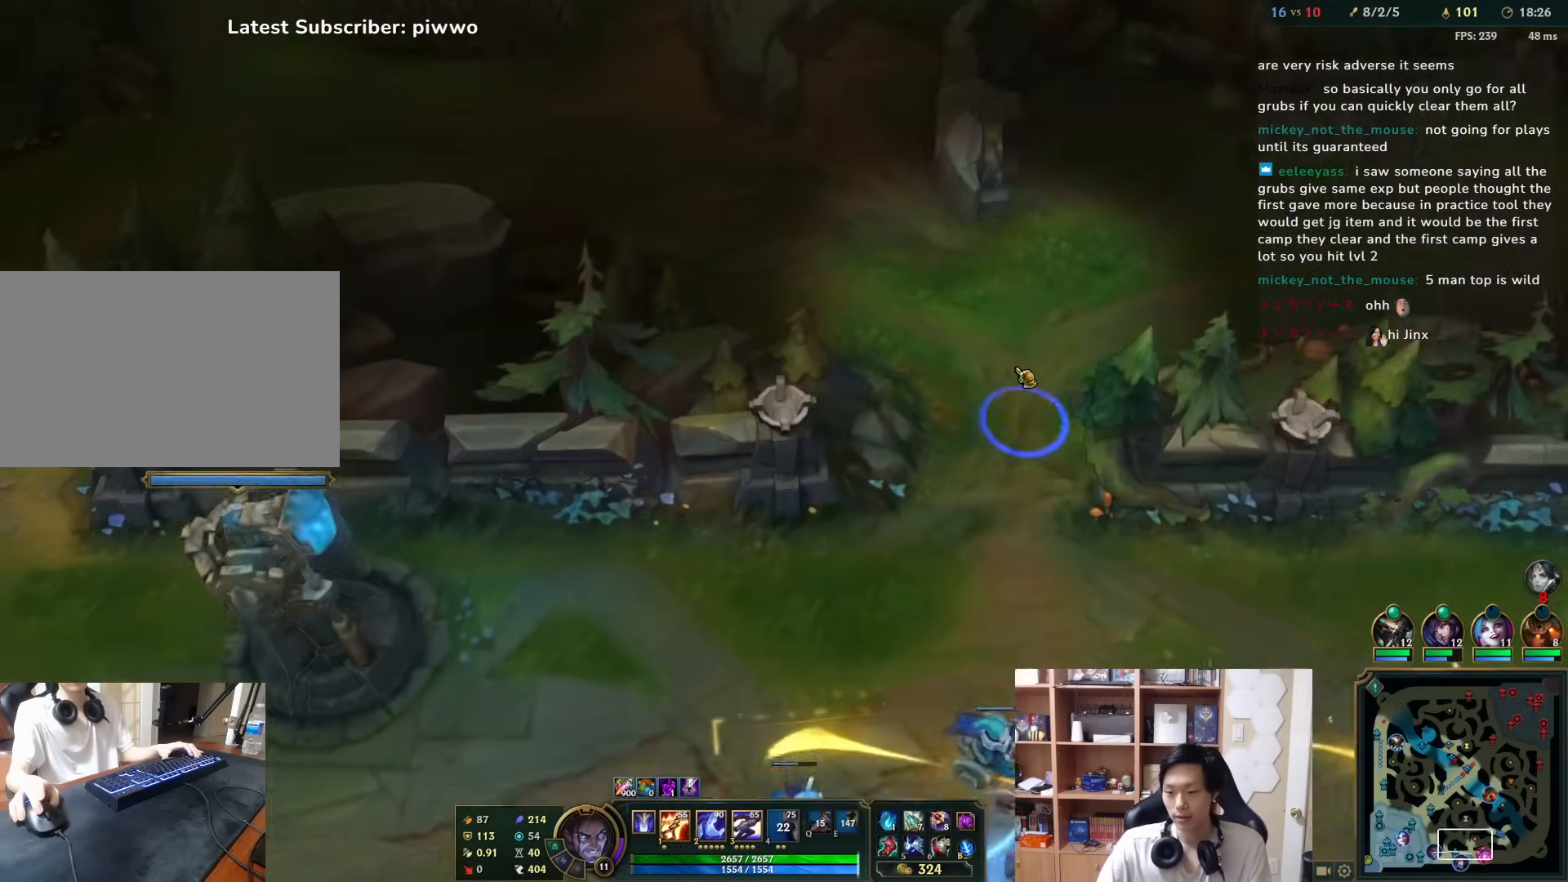
{"keys": [], "mouse": [], "events": [[33, "w", "up"], [117, "mouse_right", "up"], [150, "mouse_right", "down"], [283, "mouse_right", "up"]]}
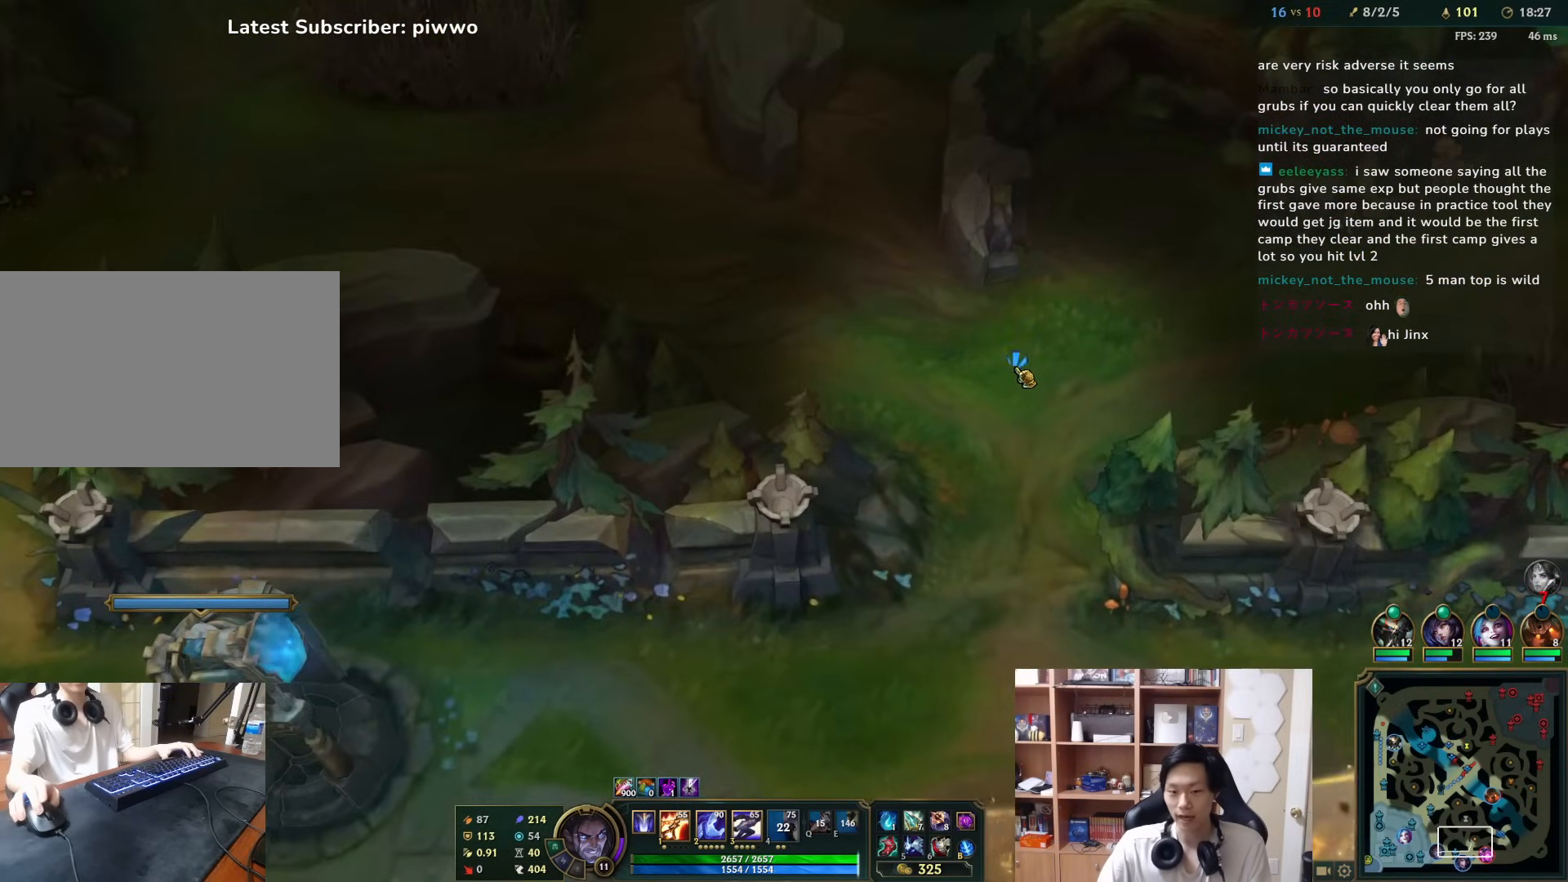
{"keys": [], "mouse": [], "events": []}
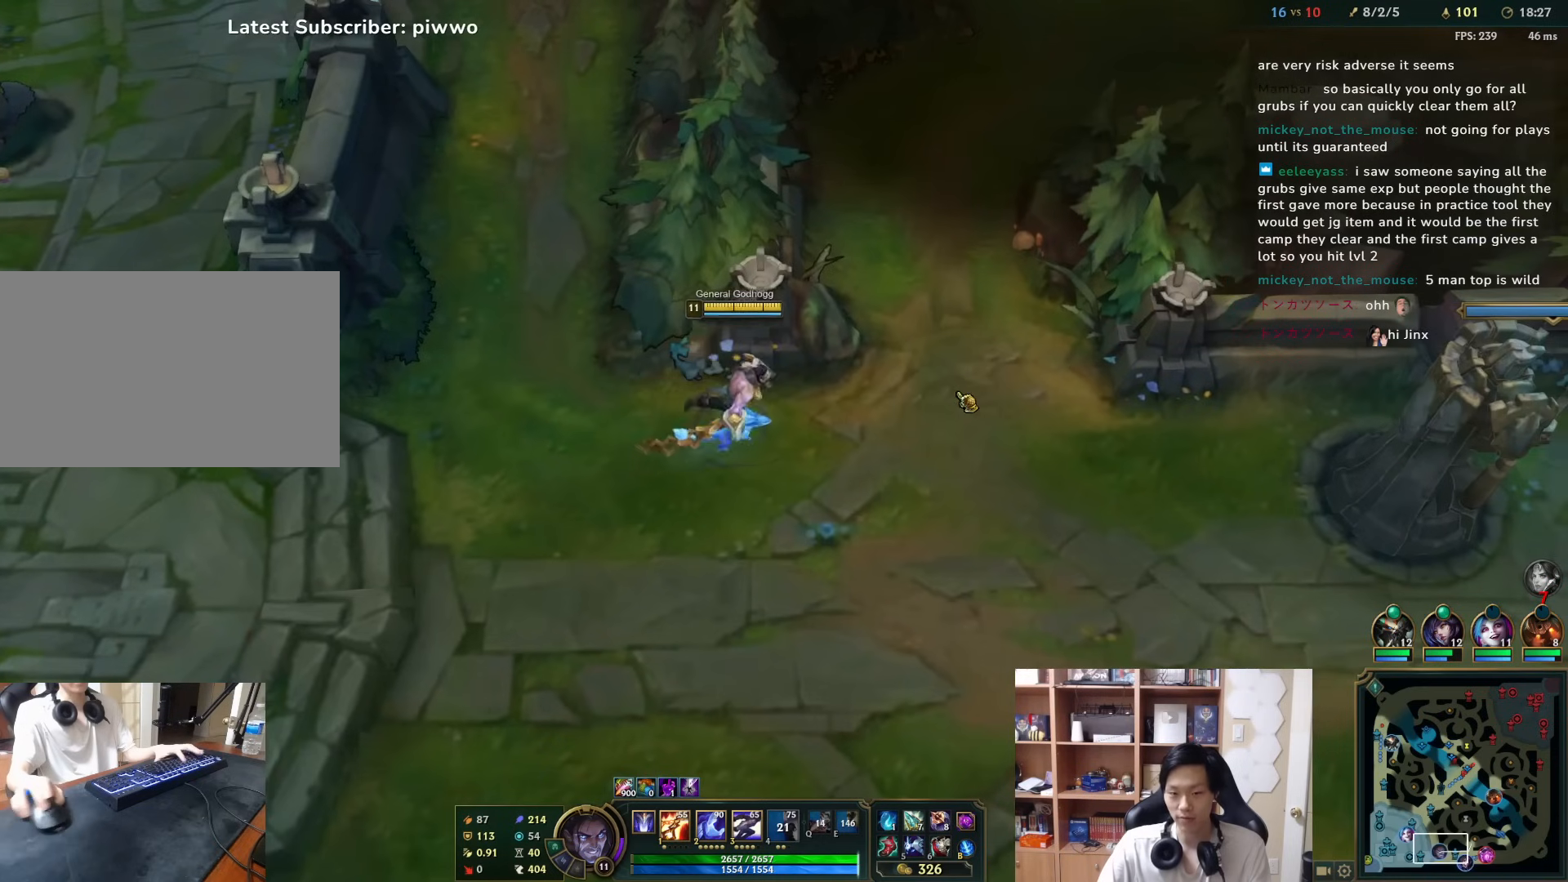
{"keys": ["d"], "mouse": [], "events": [[400, "d", "down"]]}
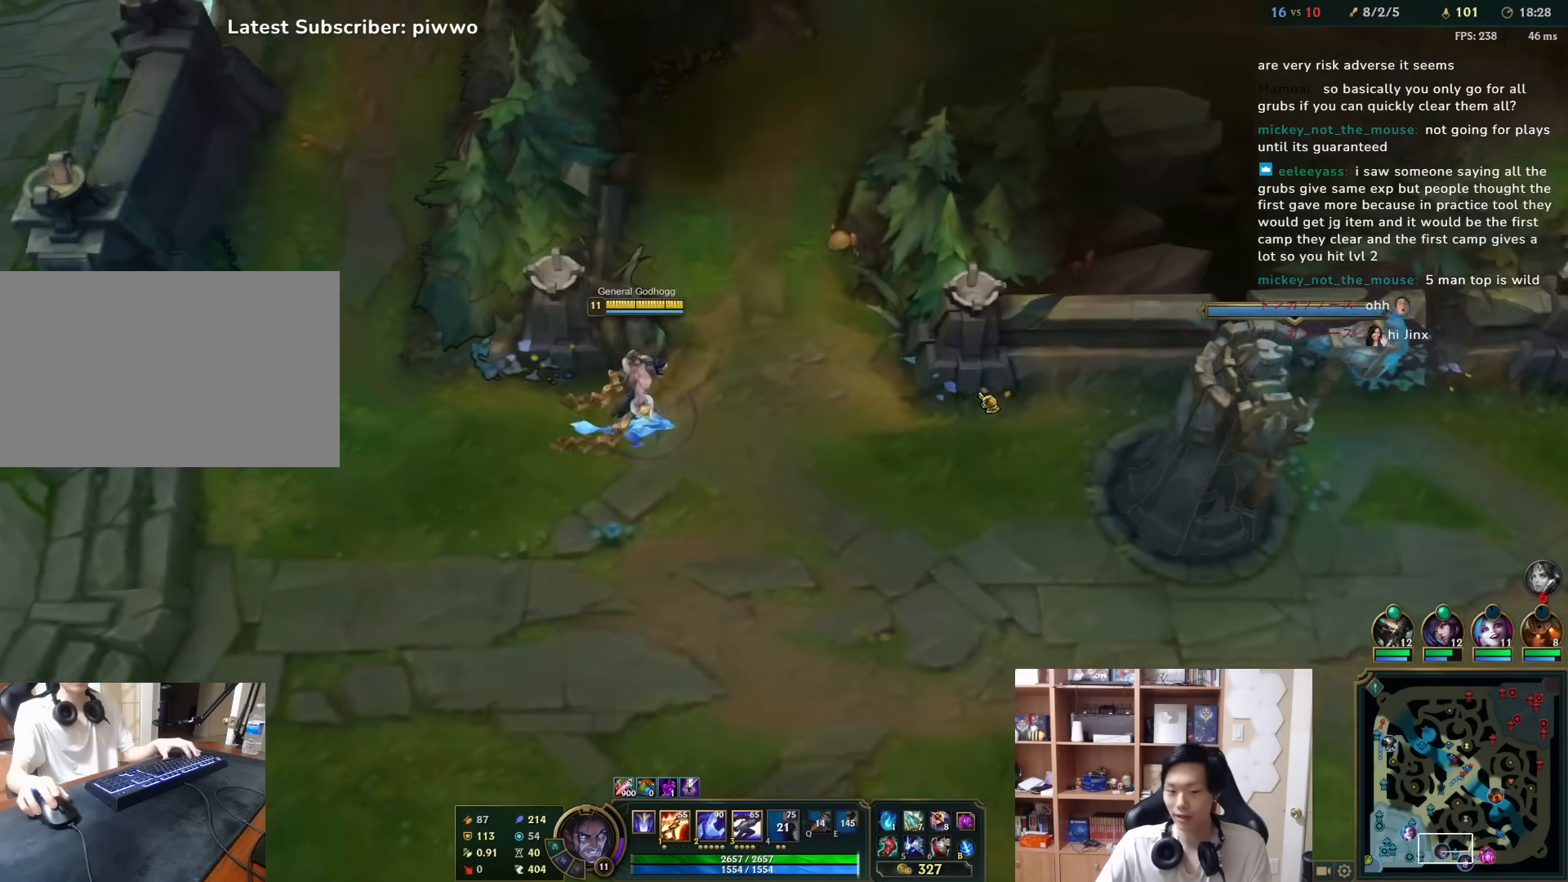
{"keys": [], "mouse": [], "events": [[33, "d", "up"]]}
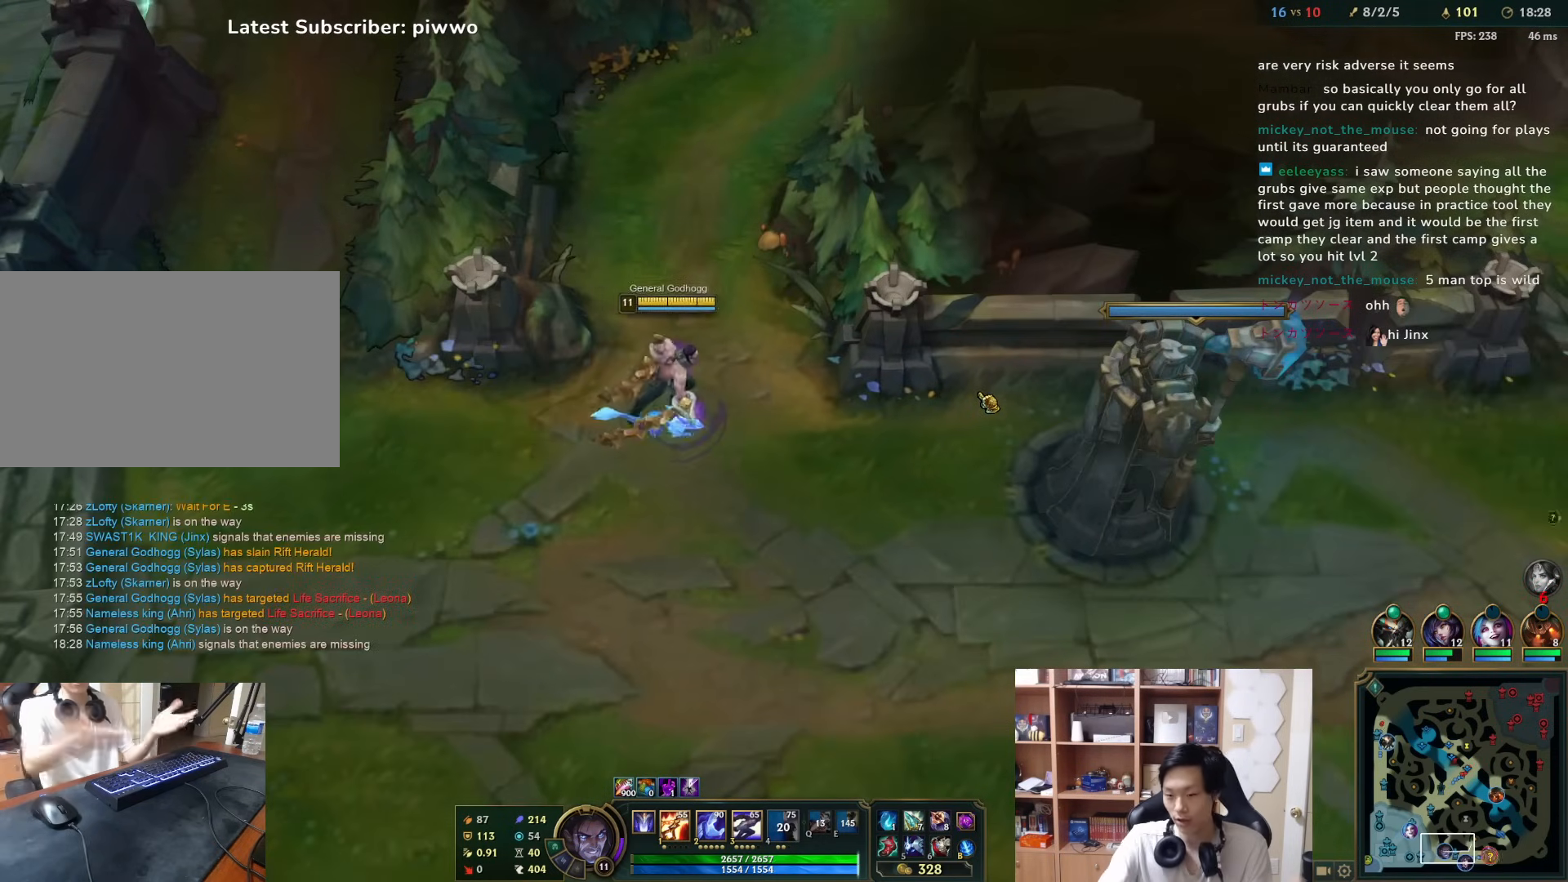
{"keys": [], "mouse": [], "events": []}
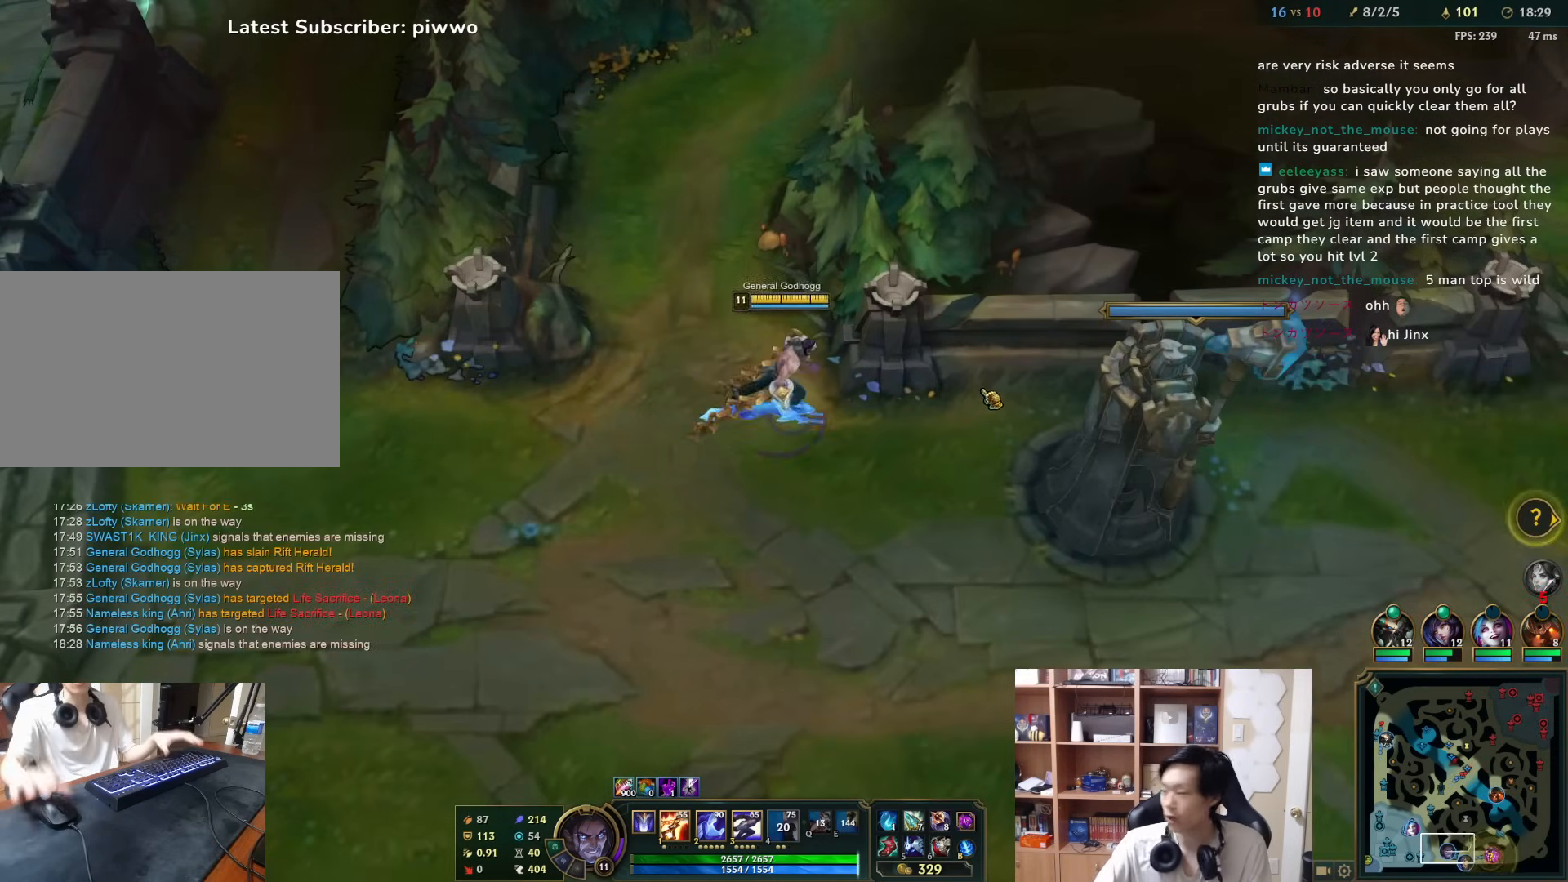
{"keys": [], "mouse": [], "events": [[217, "d", "down"], [450, "d", "up"]]}
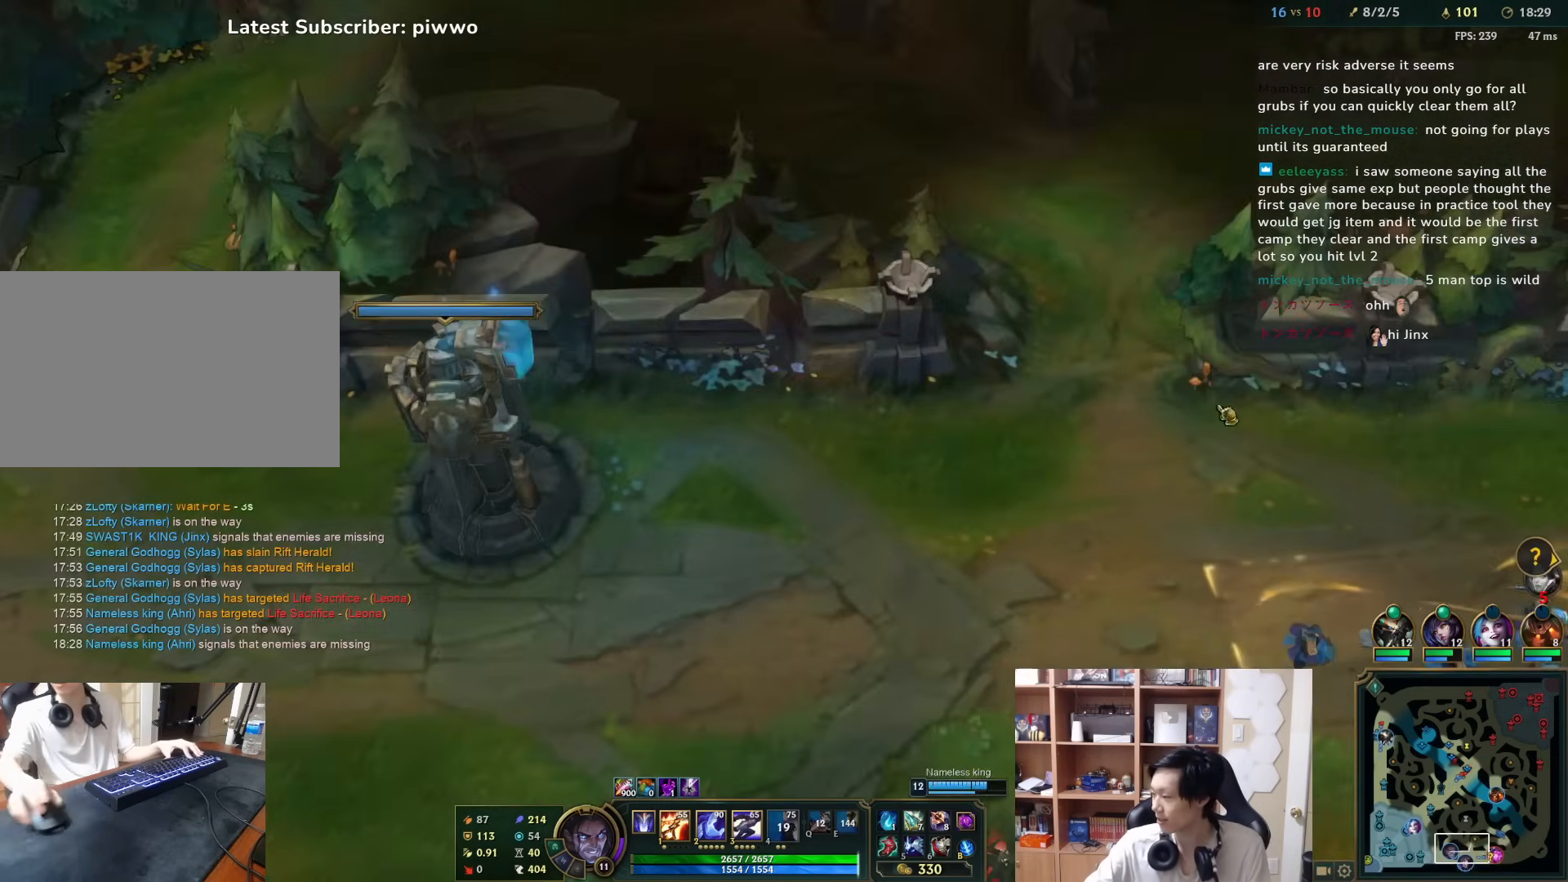
{"keys": [], "mouse": [], "events": [[100, "mouse_right", "down"], [200, "mouse_right", "up"], [267, "mouse_right", "down"], [367, "mouse_right", "up"], [400, "d", "down"], [400, "w", "down"], [500, "d", "up"], [500, "w", "up"]]}
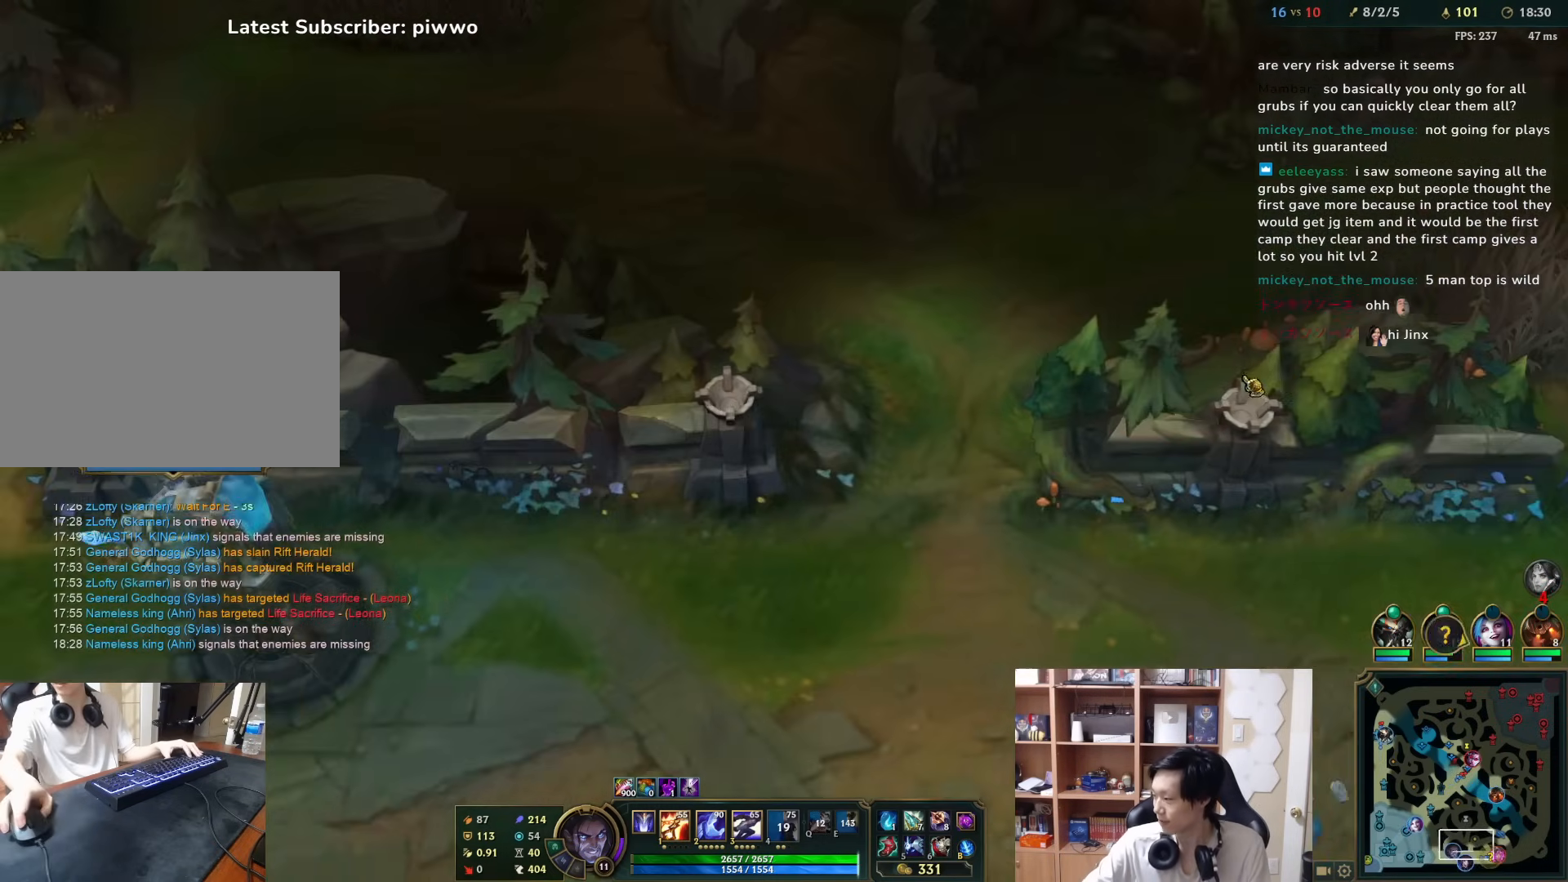
{"keys": [], "mouse": [], "events": [[200, "mouse_right", "down"], [300, "mouse_right", "up"], [417, "d", "down"], [483, "d", "up"]]}
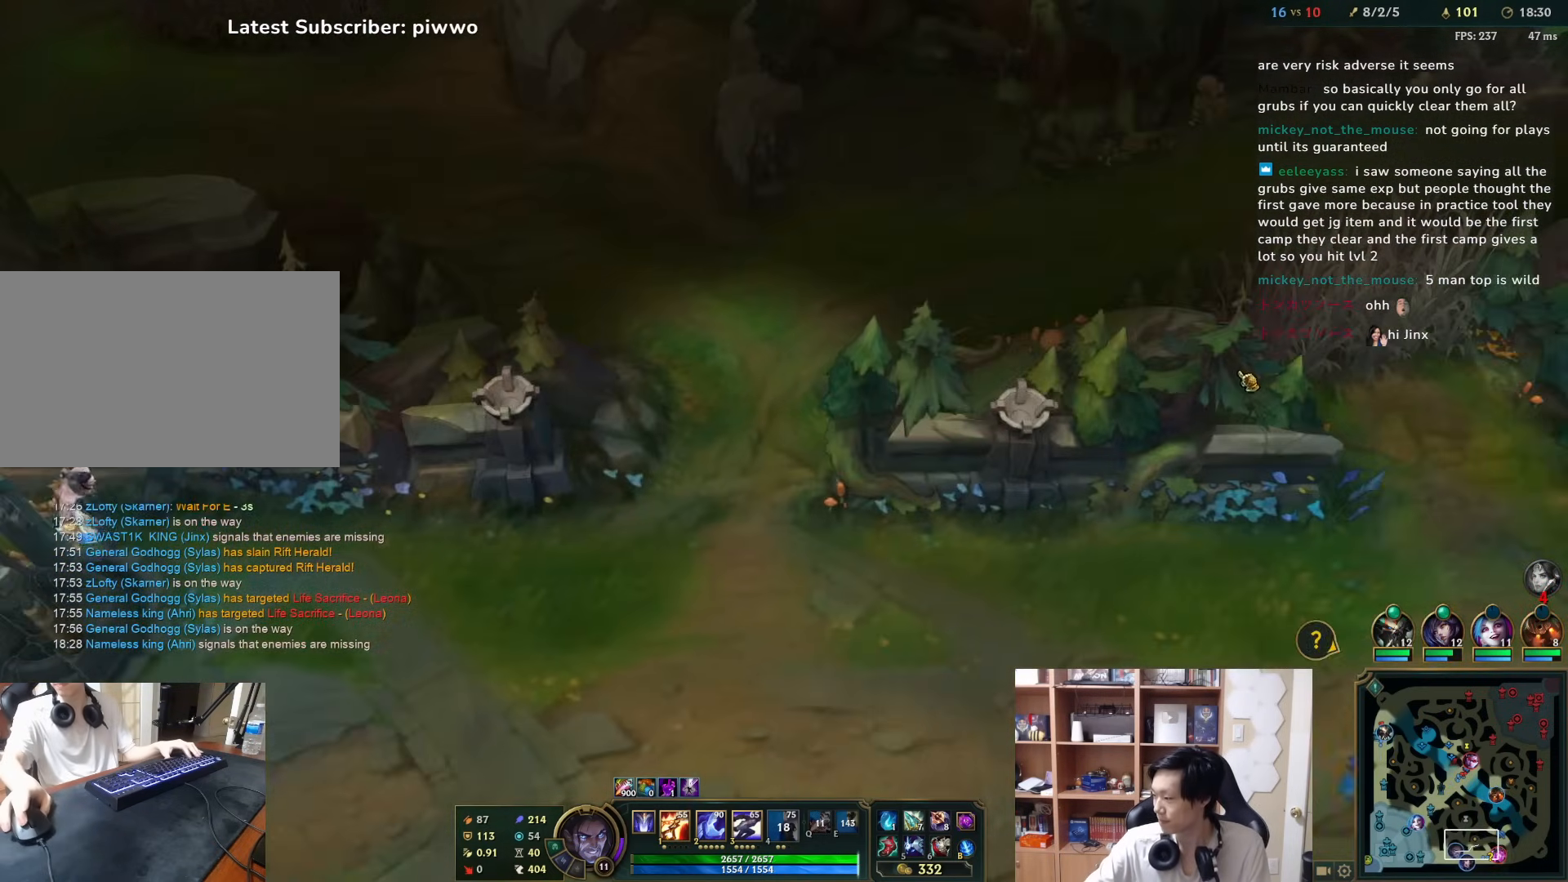
{"keys": [], "mouse": [], "events": [[117, "a", "down"], [183, "a", "up"], [250, "a", "down"], [317, "a", "up"]]}